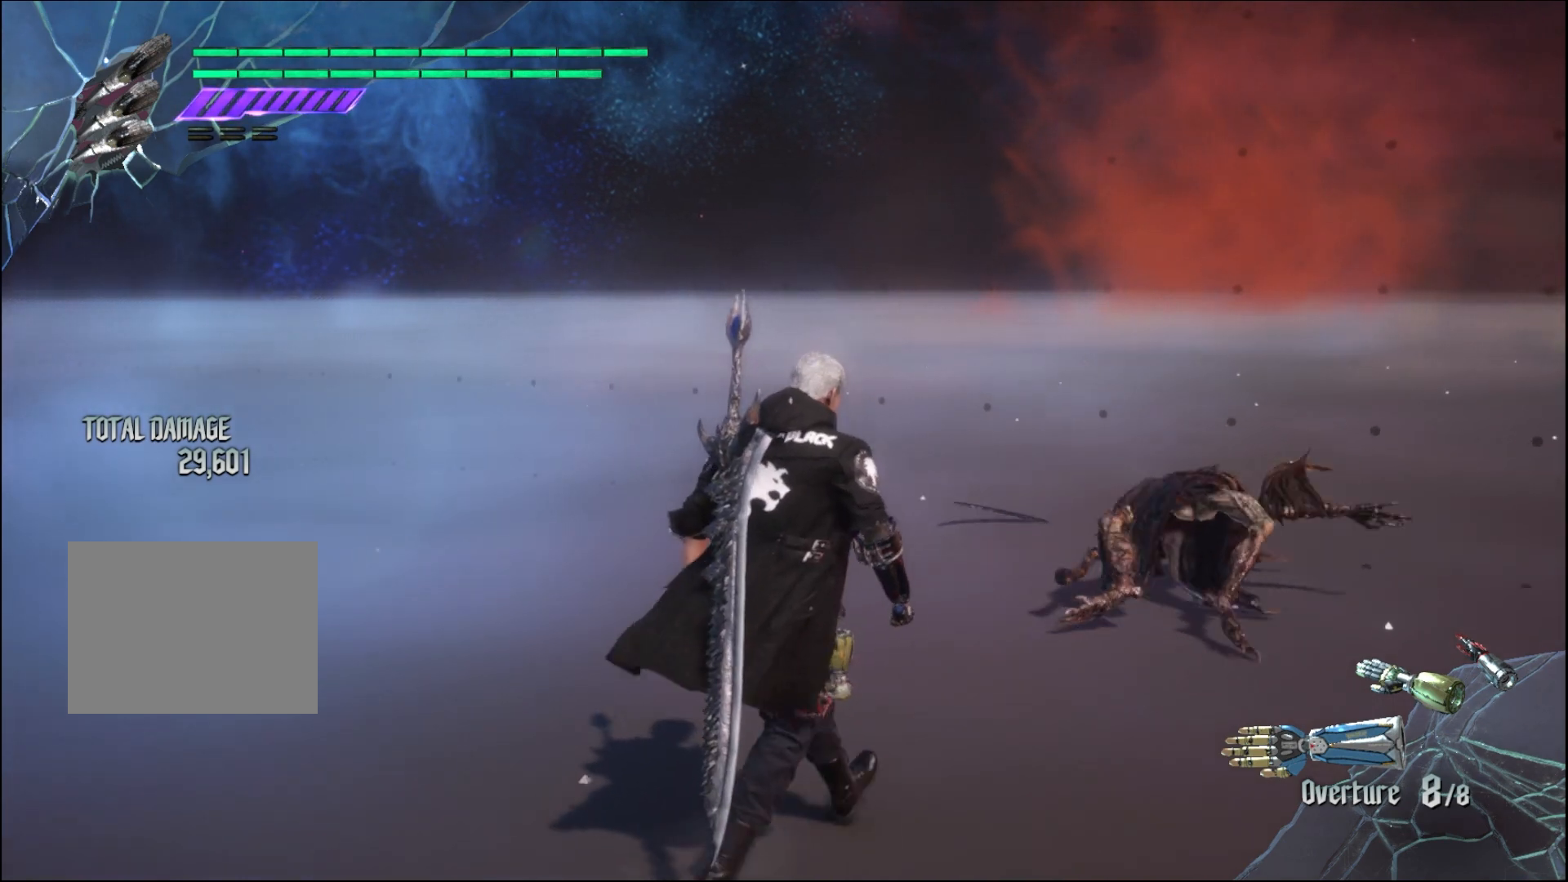
Gameplay with a controller (Xbox layout); each line is a JSON object with the inputs held at the frame after it. "events" lists button and stick changes between this image and that frame as [ms after this image, input, new state], when the widget could be followed in between. Not read: L3 R3.
{"buttons": [], "left_stick": "center", "right_stick": "center", "events": [[333, "left_stick", "center"]]}
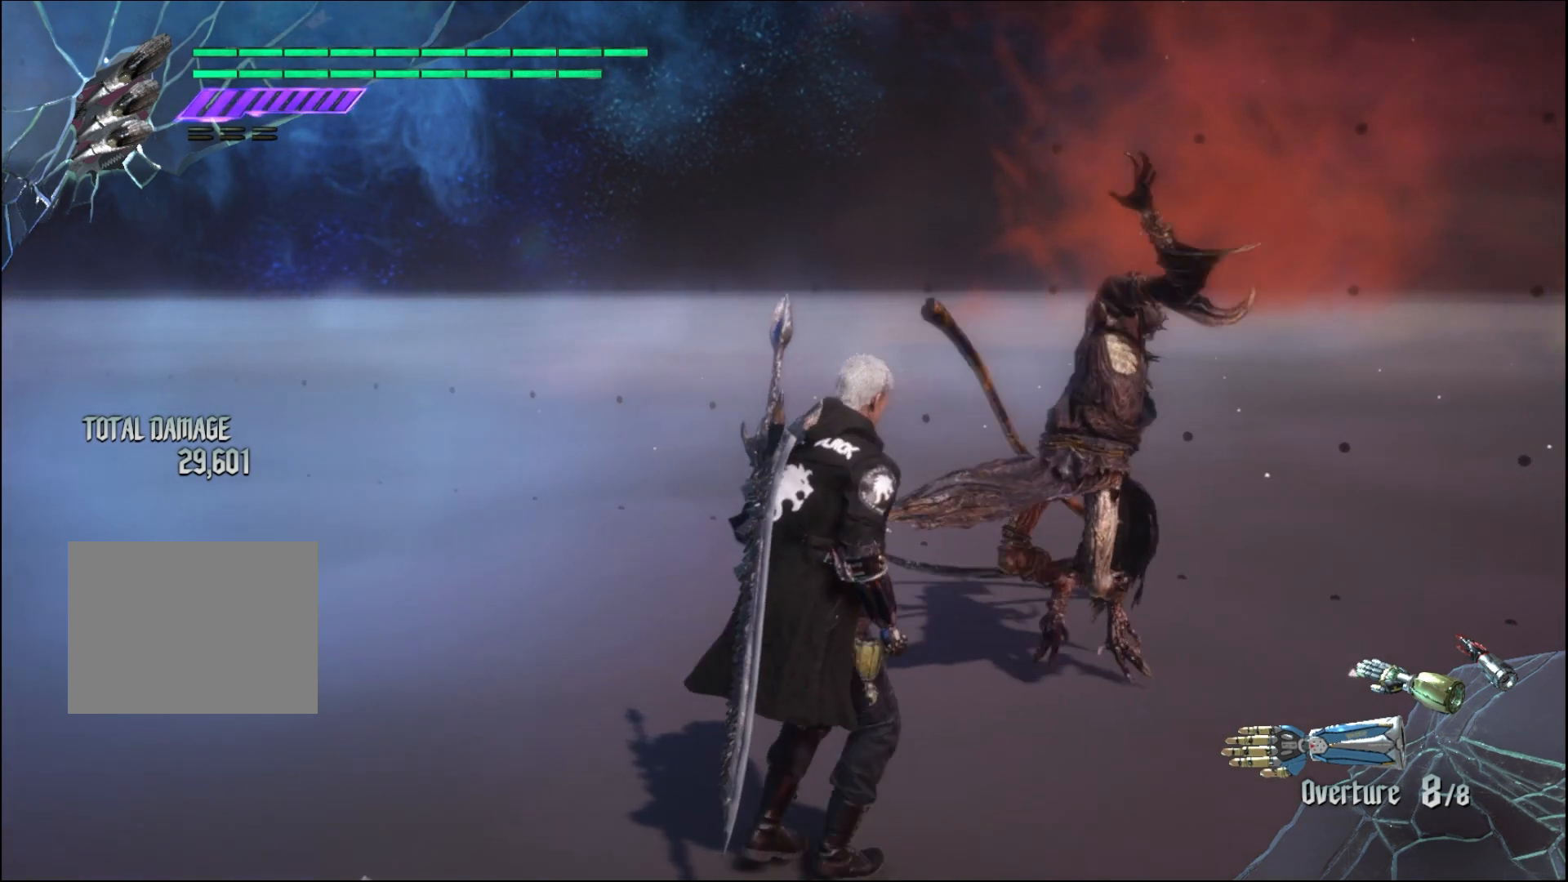
{"buttons": [], "left_stick": "center", "right_stick": "center", "events": []}
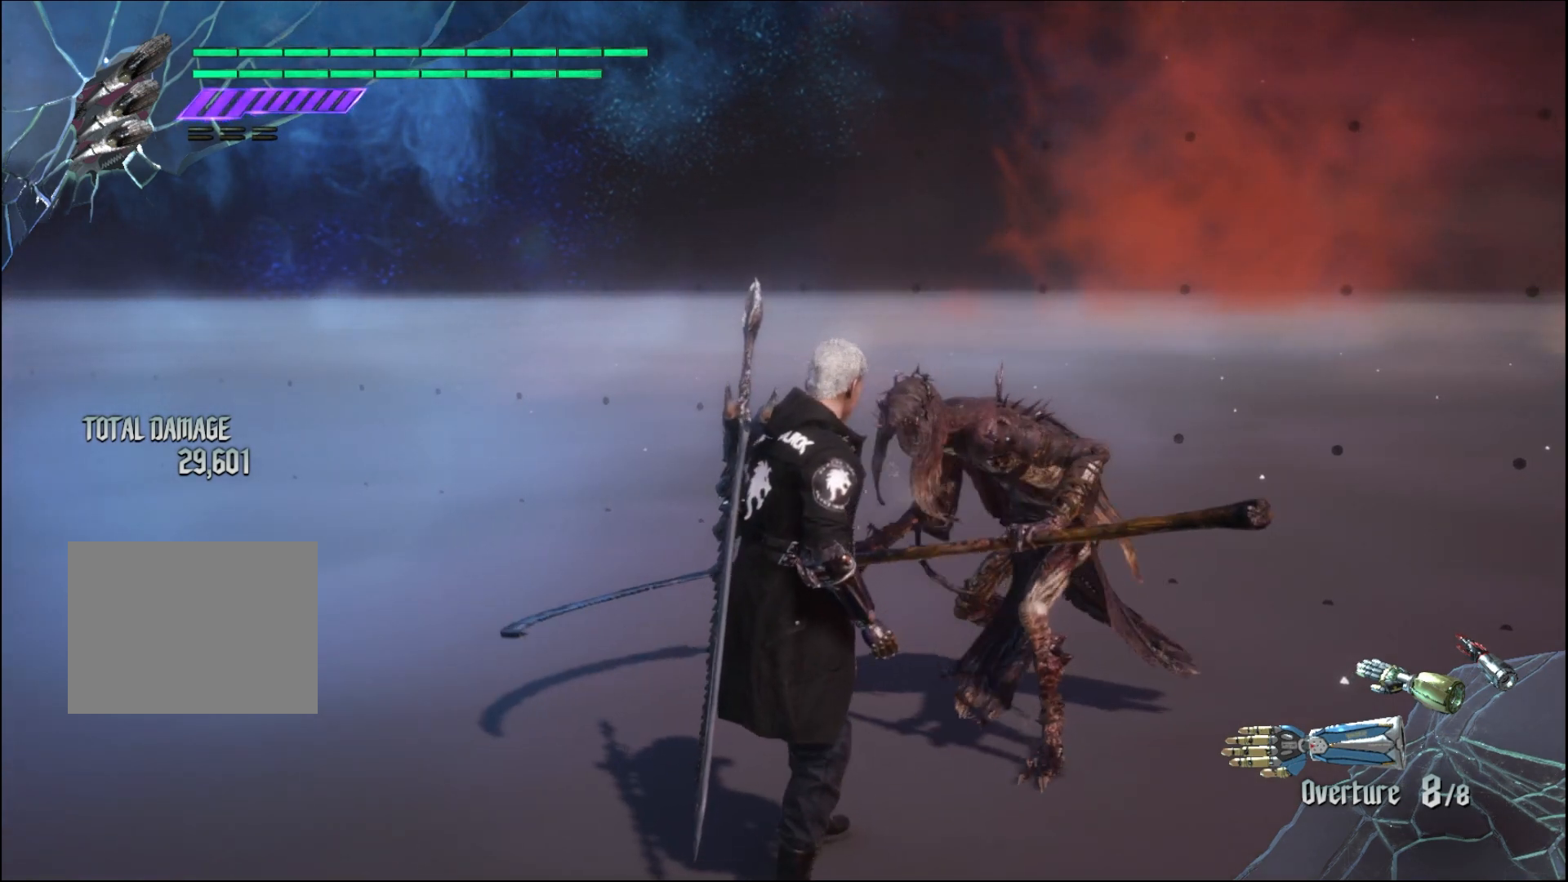
{"buttons": [], "left_stick": "down-left", "right_stick": "center", "events": [[67, "left_stick", "down-left"]]}
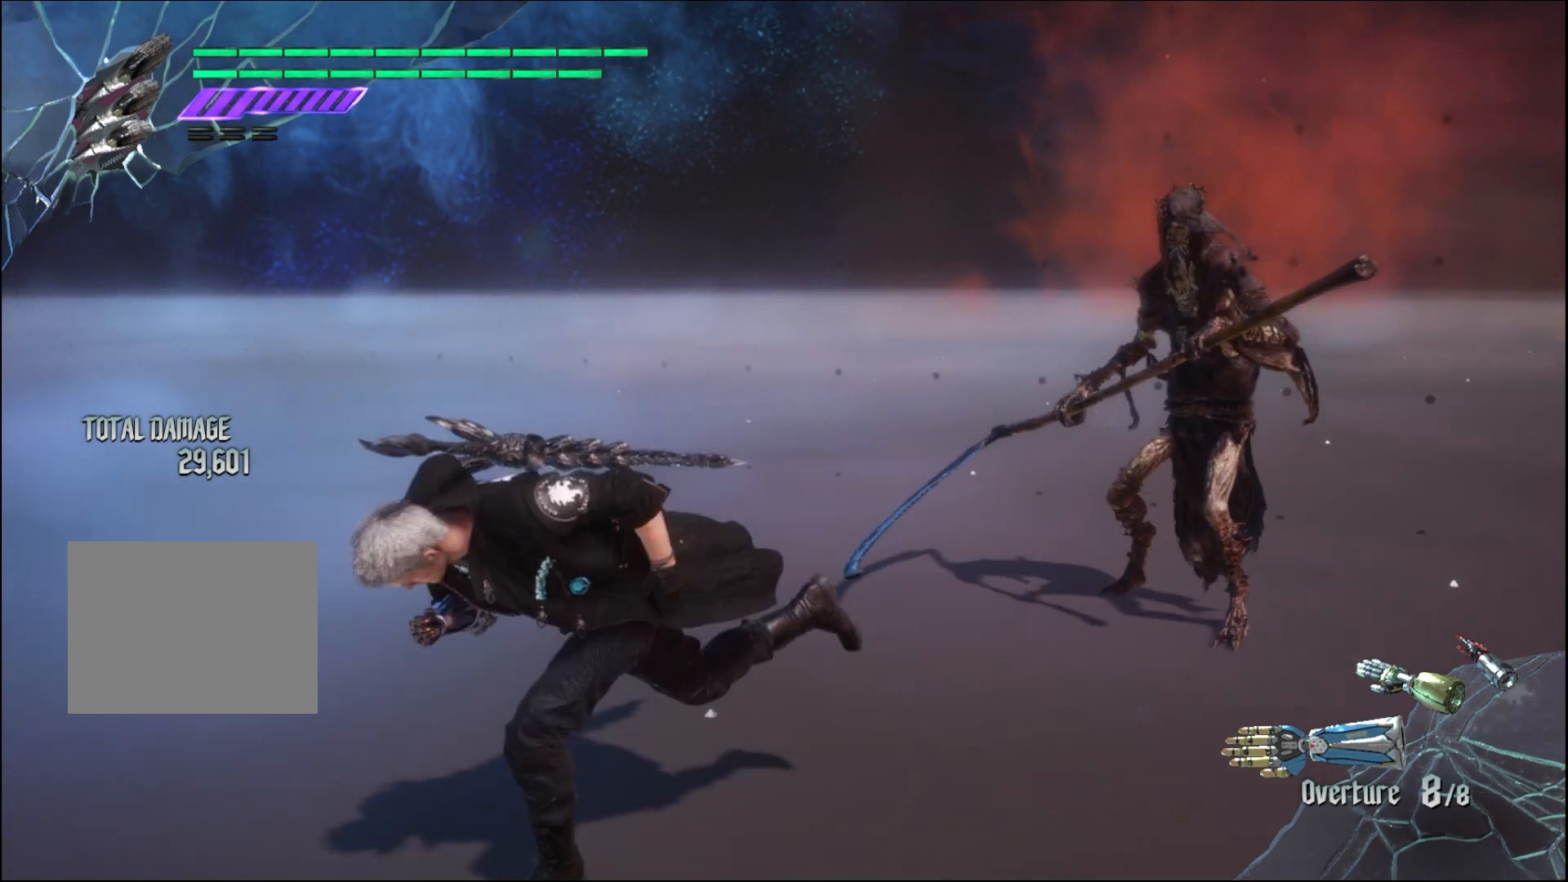
{"buttons": [], "left_stick": "center", "right_stick": "center", "events": [[133, "left_stick", "center"]]}
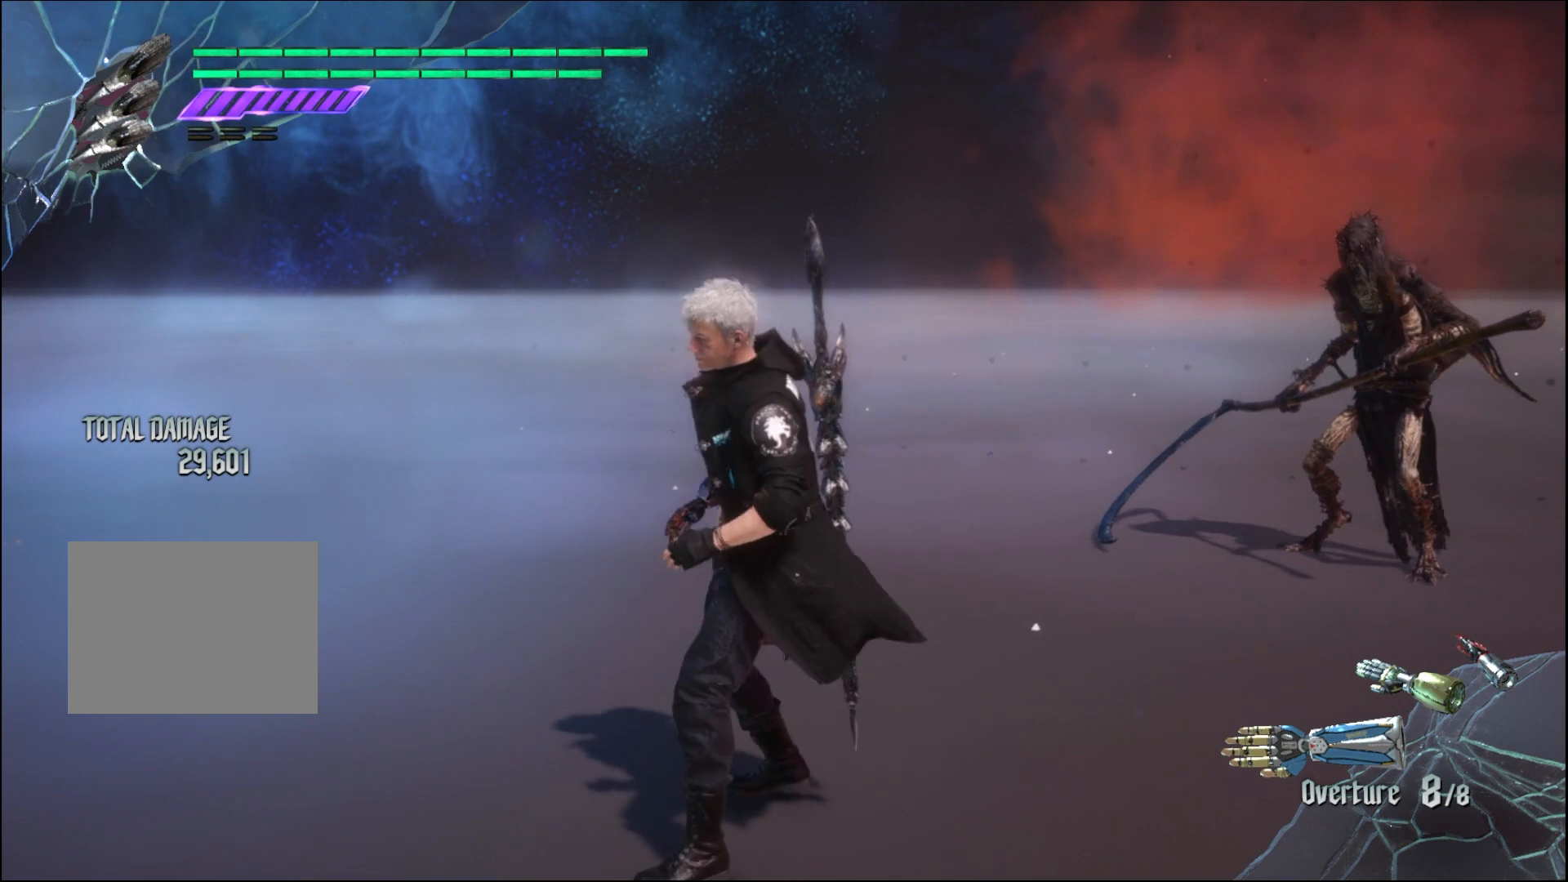
{"buttons": [], "left_stick": "center", "right_stick": "center", "events": [[333, "left_stick", "down-right"], [467, "left_stick", "center"]]}
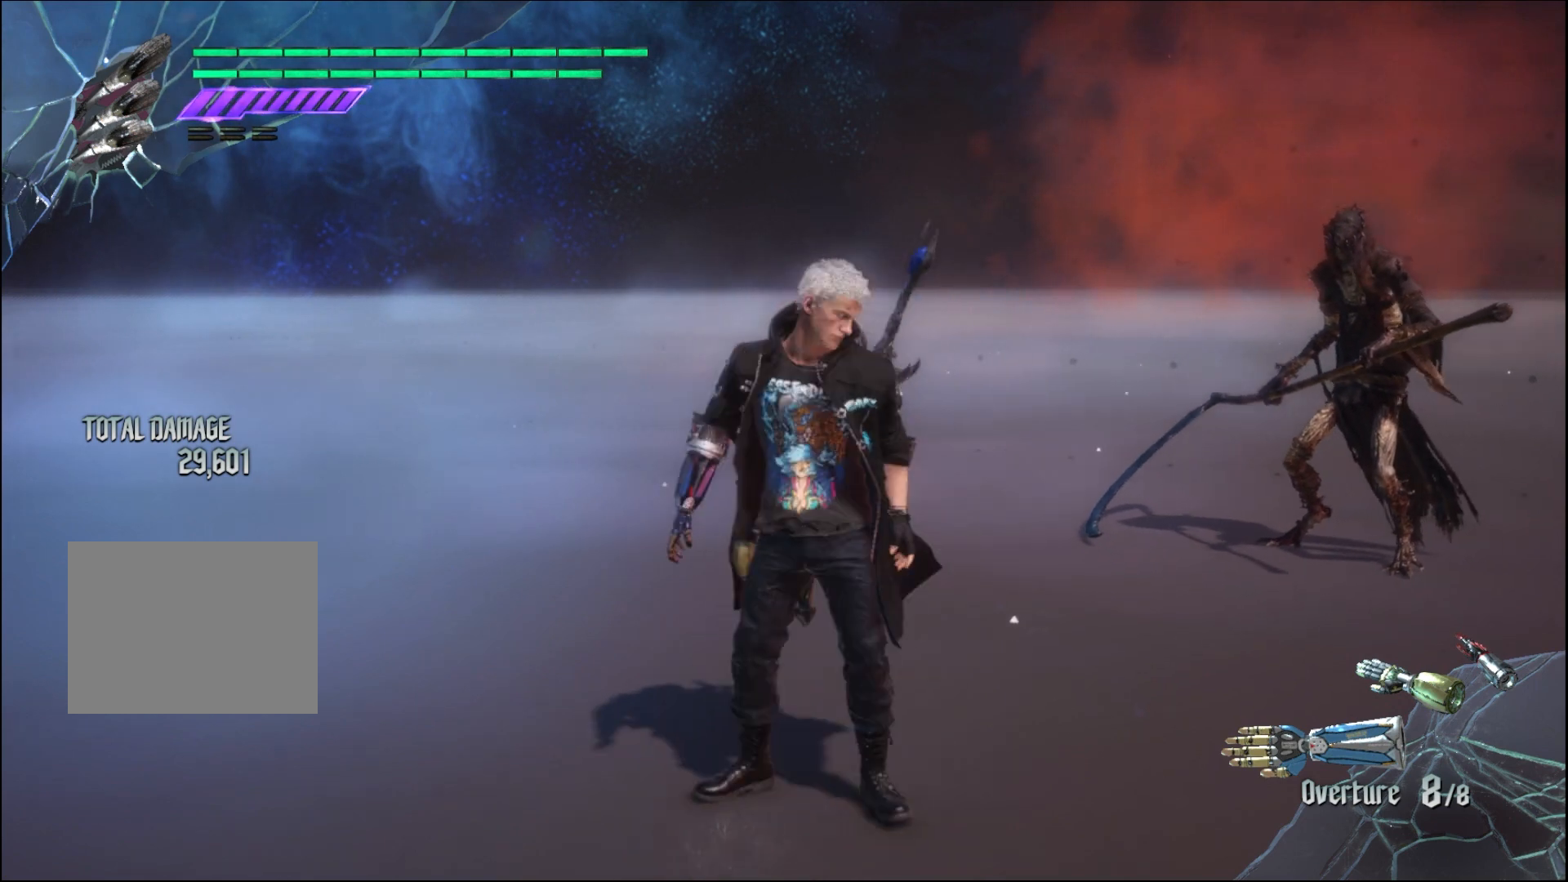
{"buttons": [], "left_stick": "center", "right_stick": "center", "events": []}
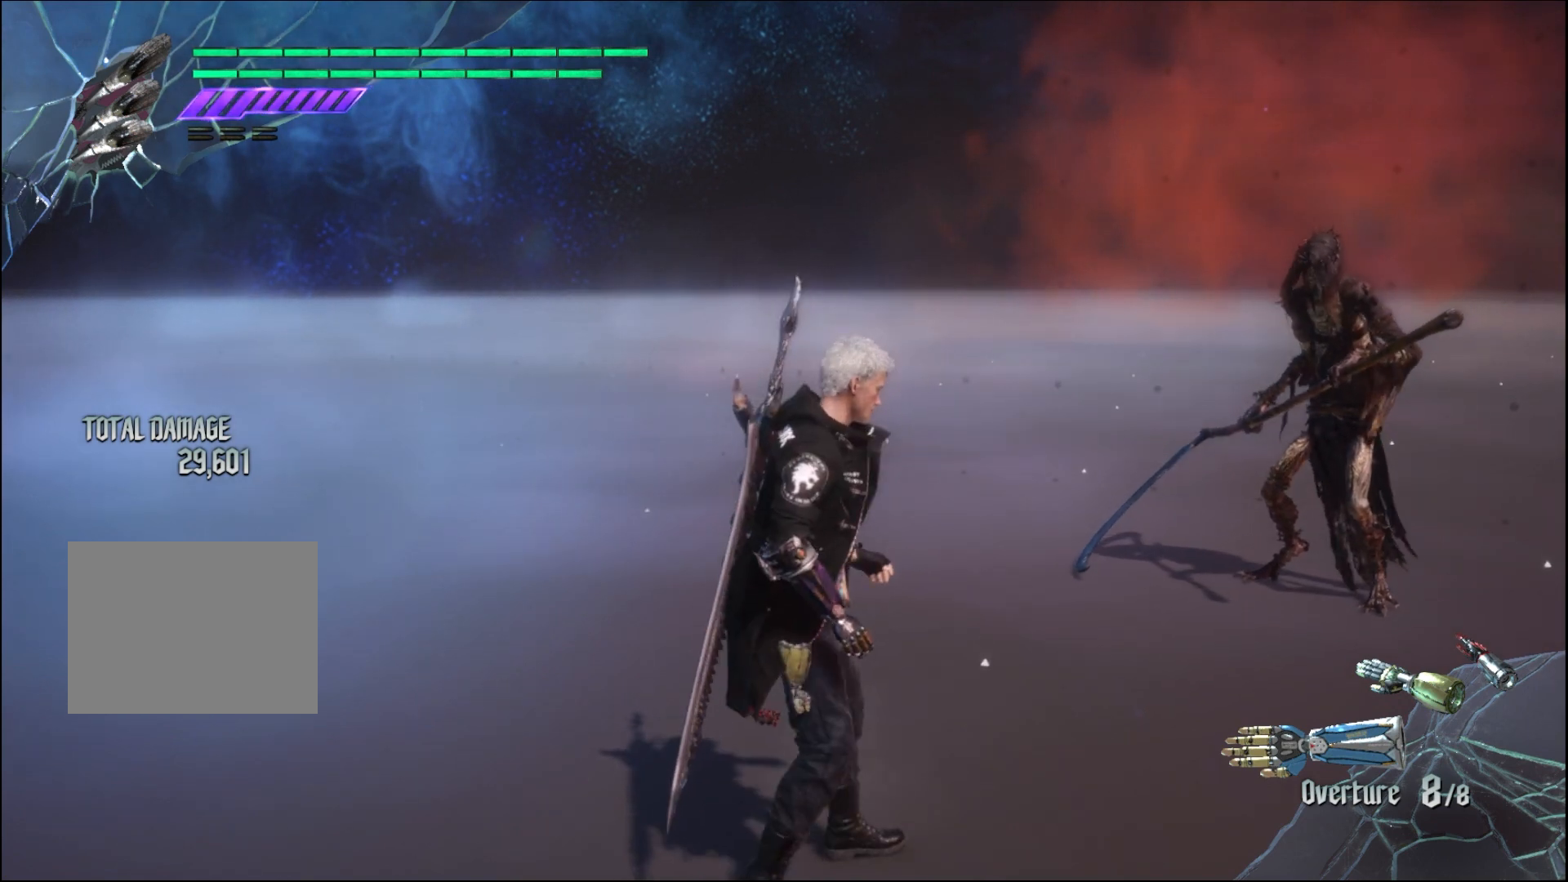
{"buttons": [], "left_stick": "center", "right_stick": "center", "events": []}
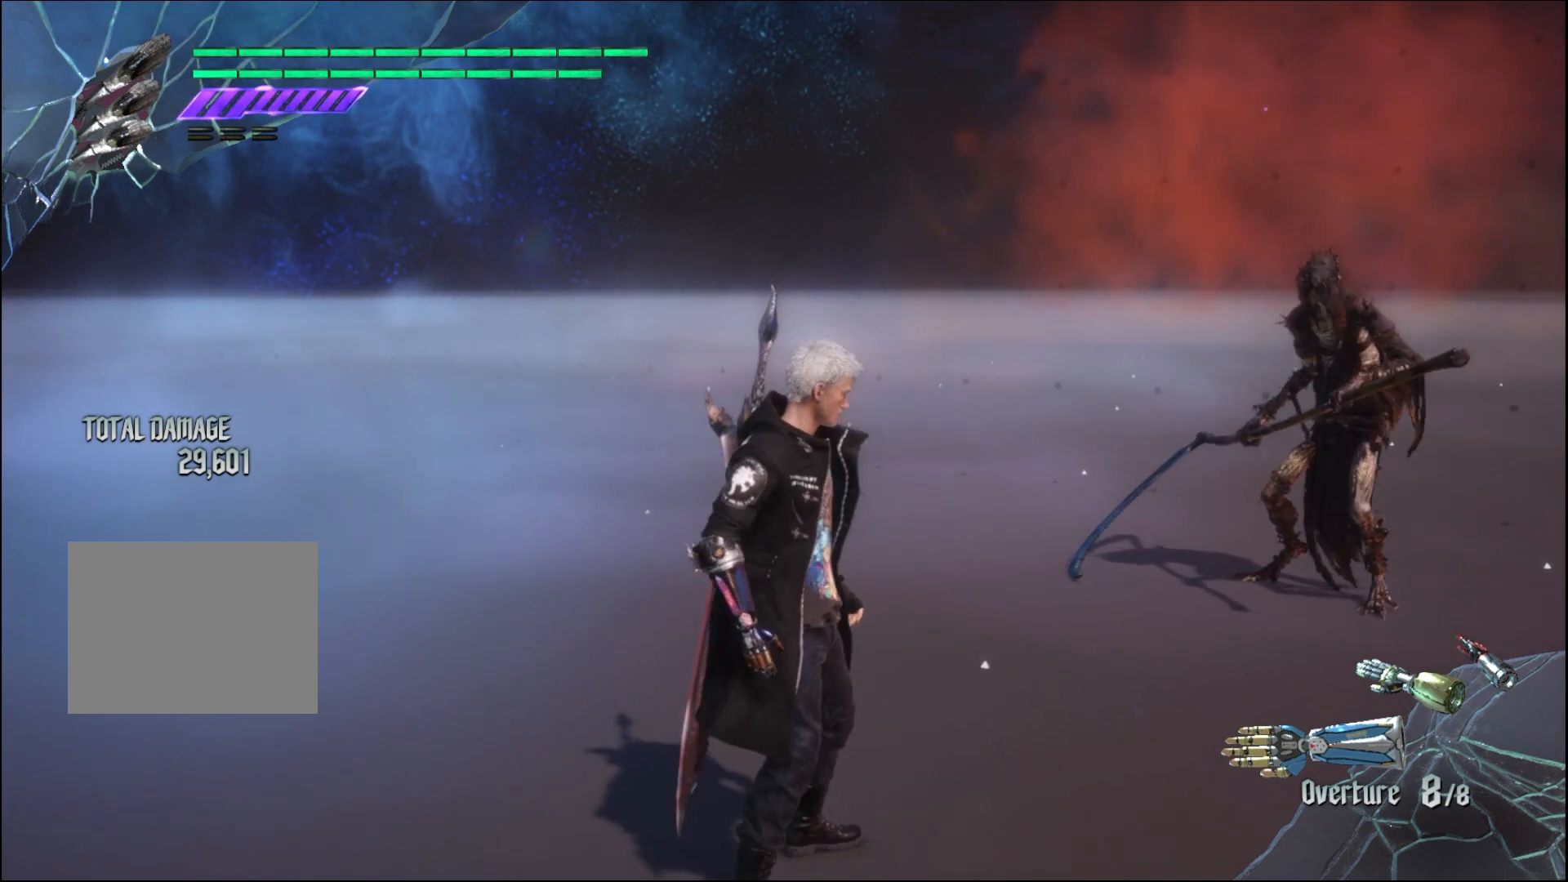
{"buttons": [], "left_stick": "center", "right_stick": "center", "events": [[200, "left_stick", "down"], [433, "left_stick", "center"]]}
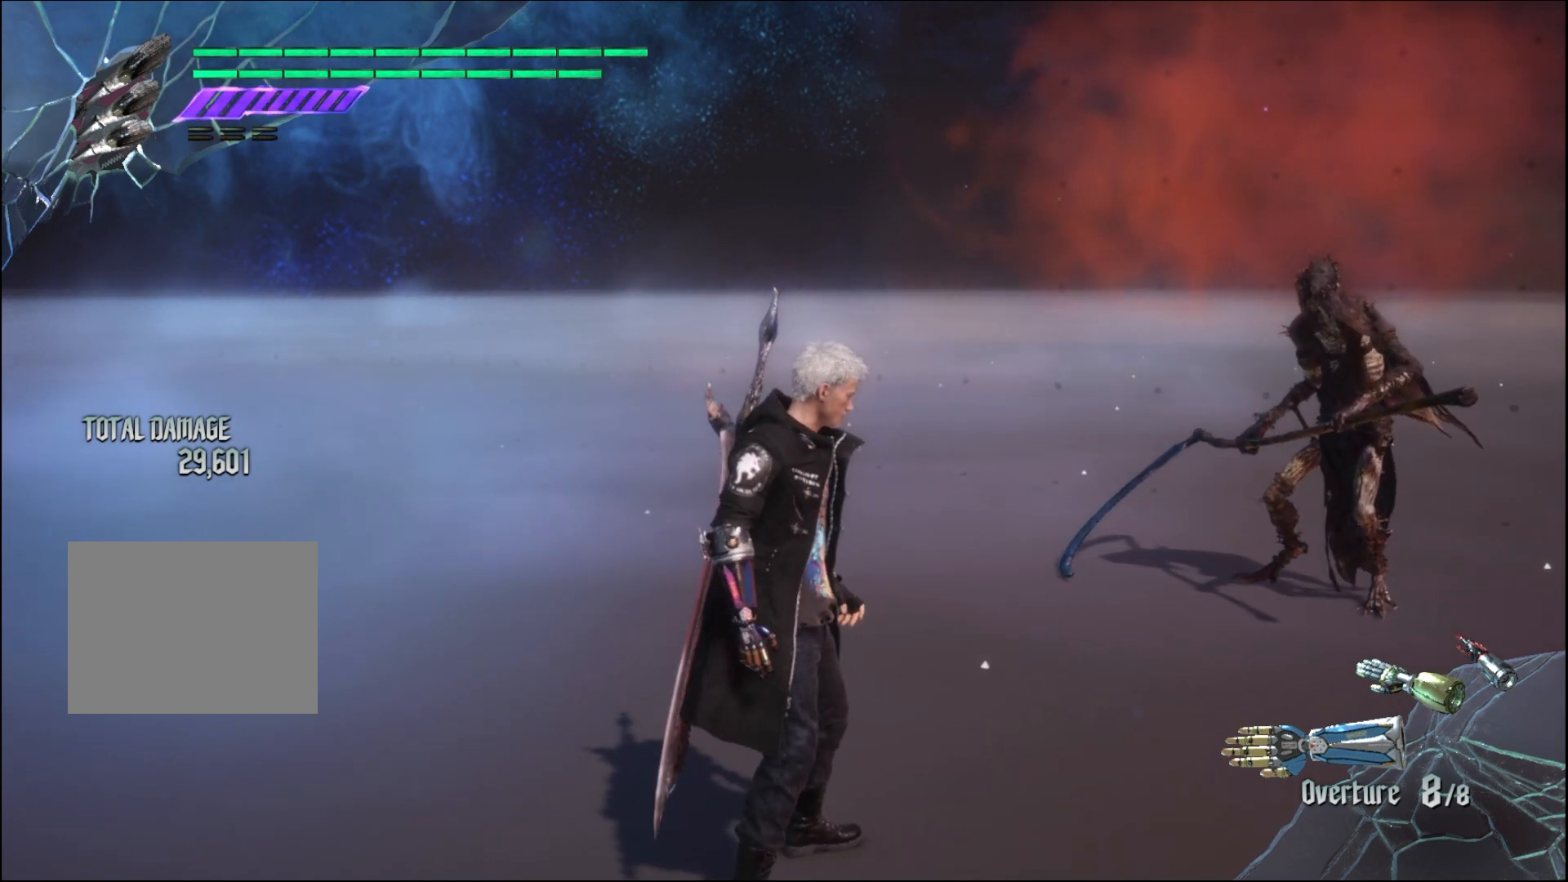
{"buttons": [], "left_stick": "center", "right_stick": "center", "events": []}
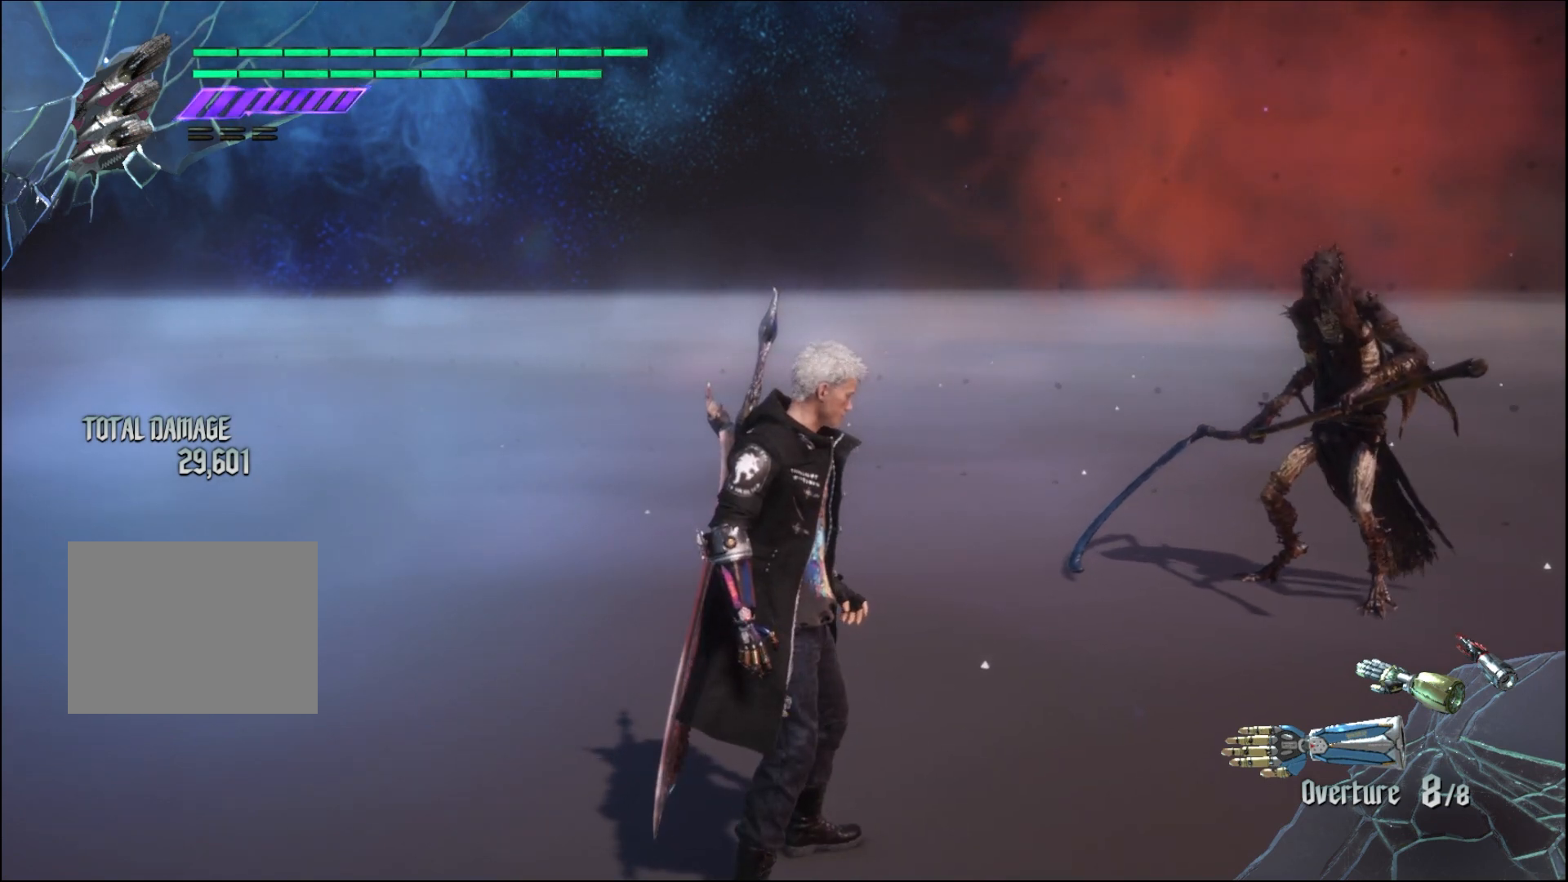
{"buttons": [], "left_stick": "center", "right_stick": "center", "events": []}
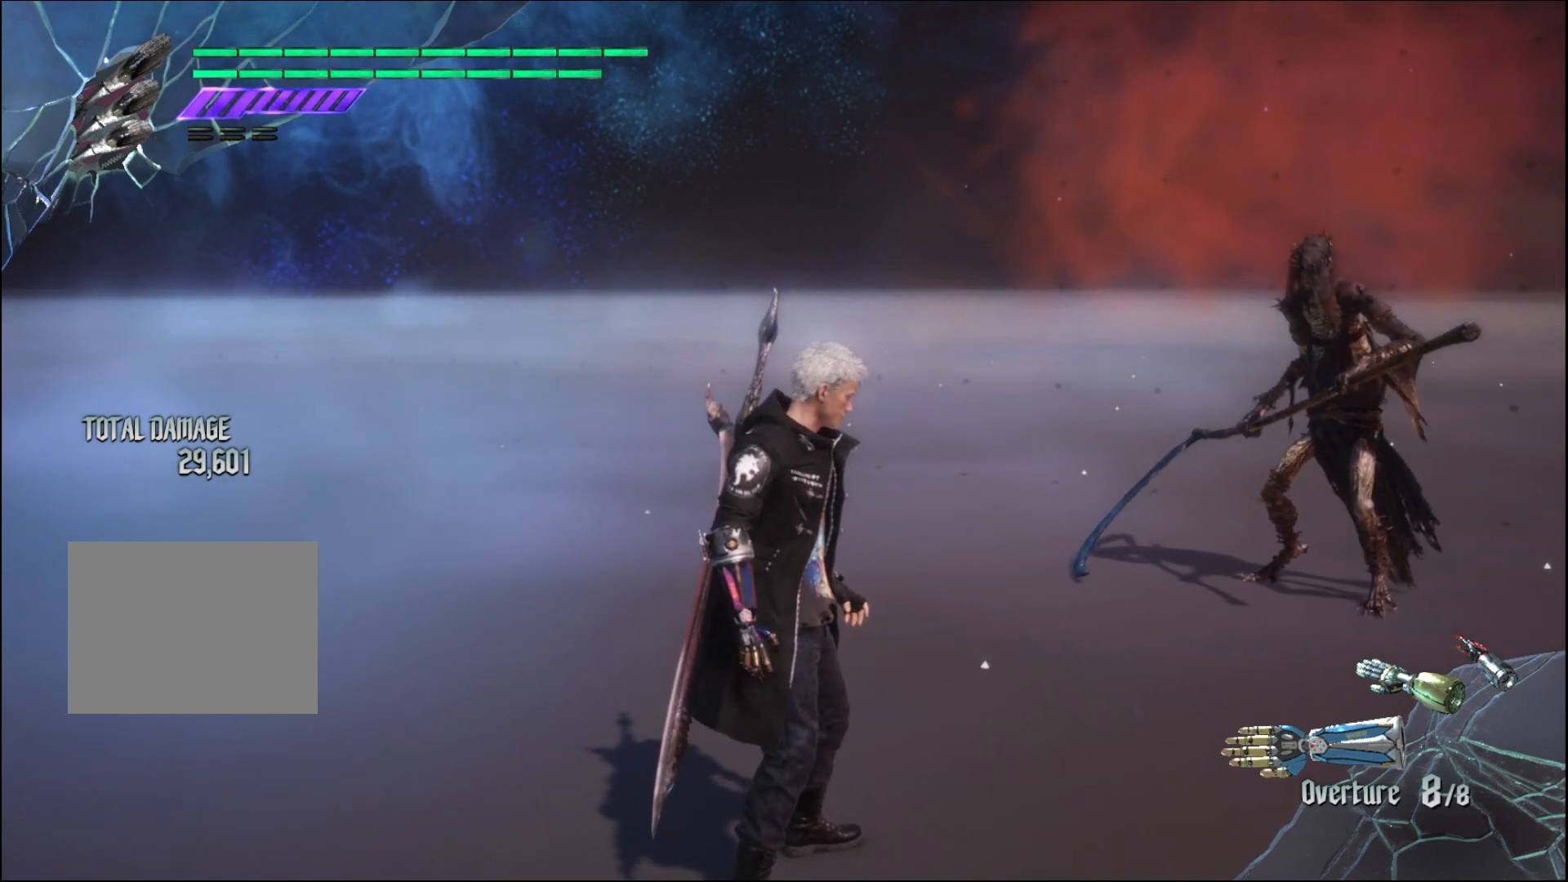
{"buttons": [], "left_stick": "center", "right_stick": "center", "events": []}
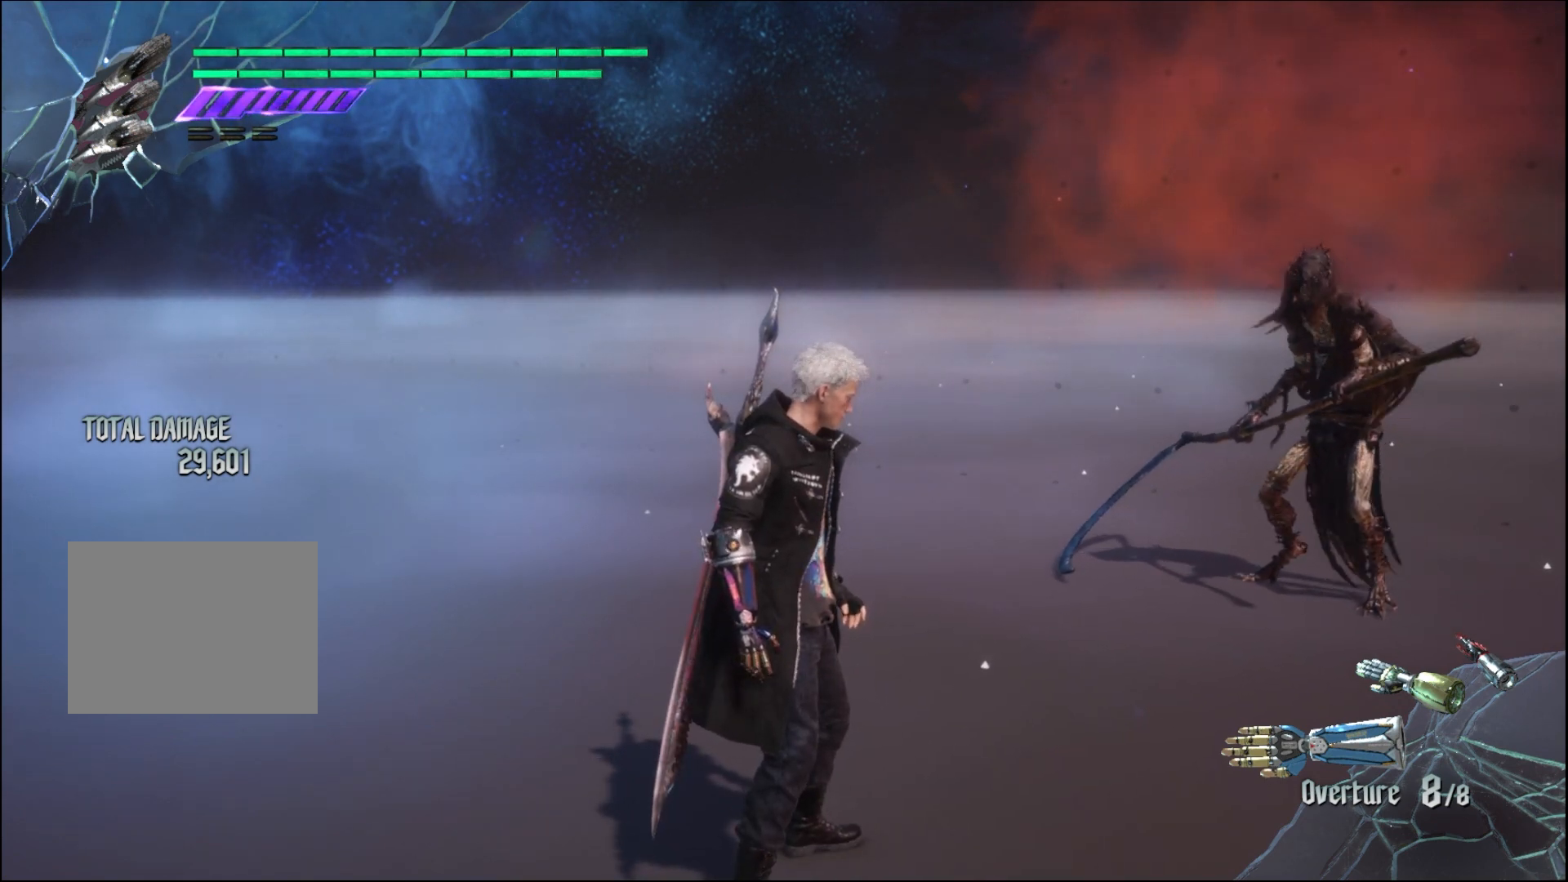
{"buttons": [], "left_stick": "center", "right_stick": "center", "events": []}
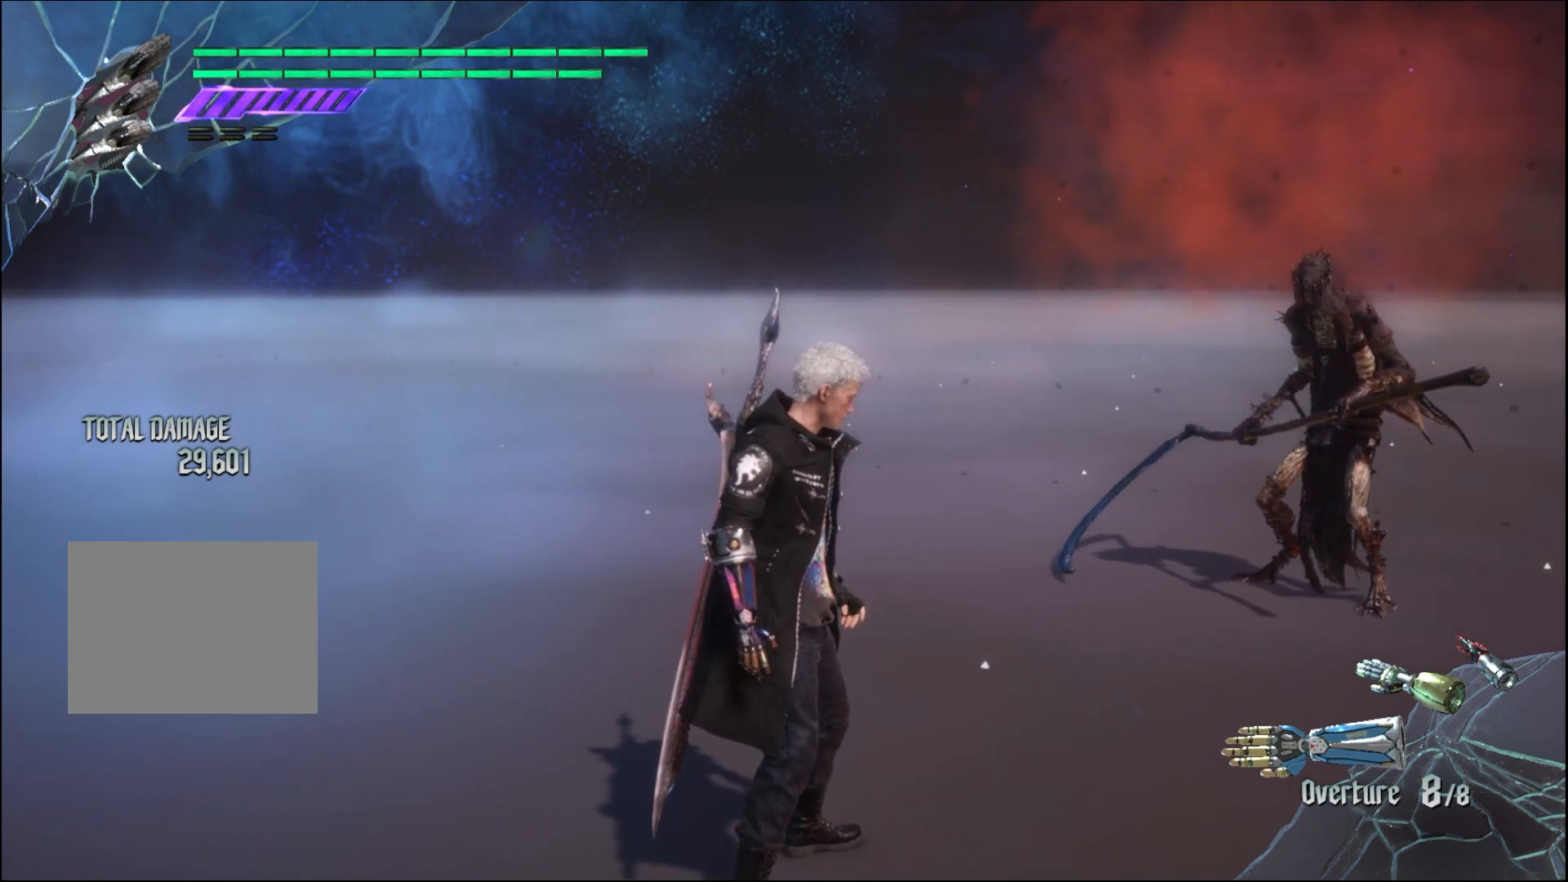
{"buttons": [], "left_stick": "center", "right_stick": "center", "events": []}
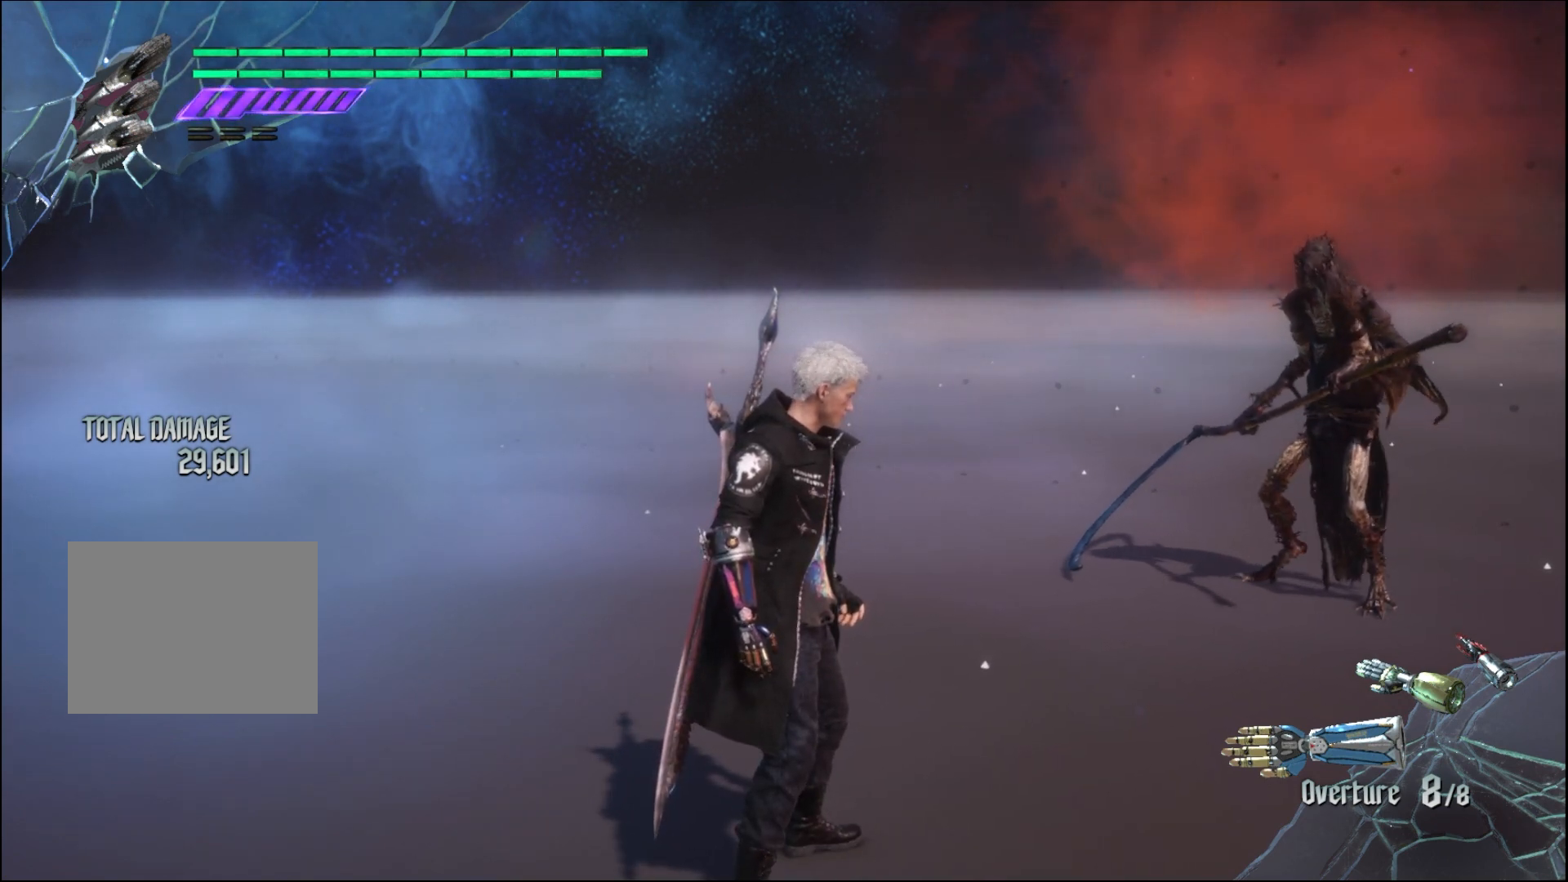
{"buttons": [], "left_stick": "center", "right_stick": "center", "events": []}
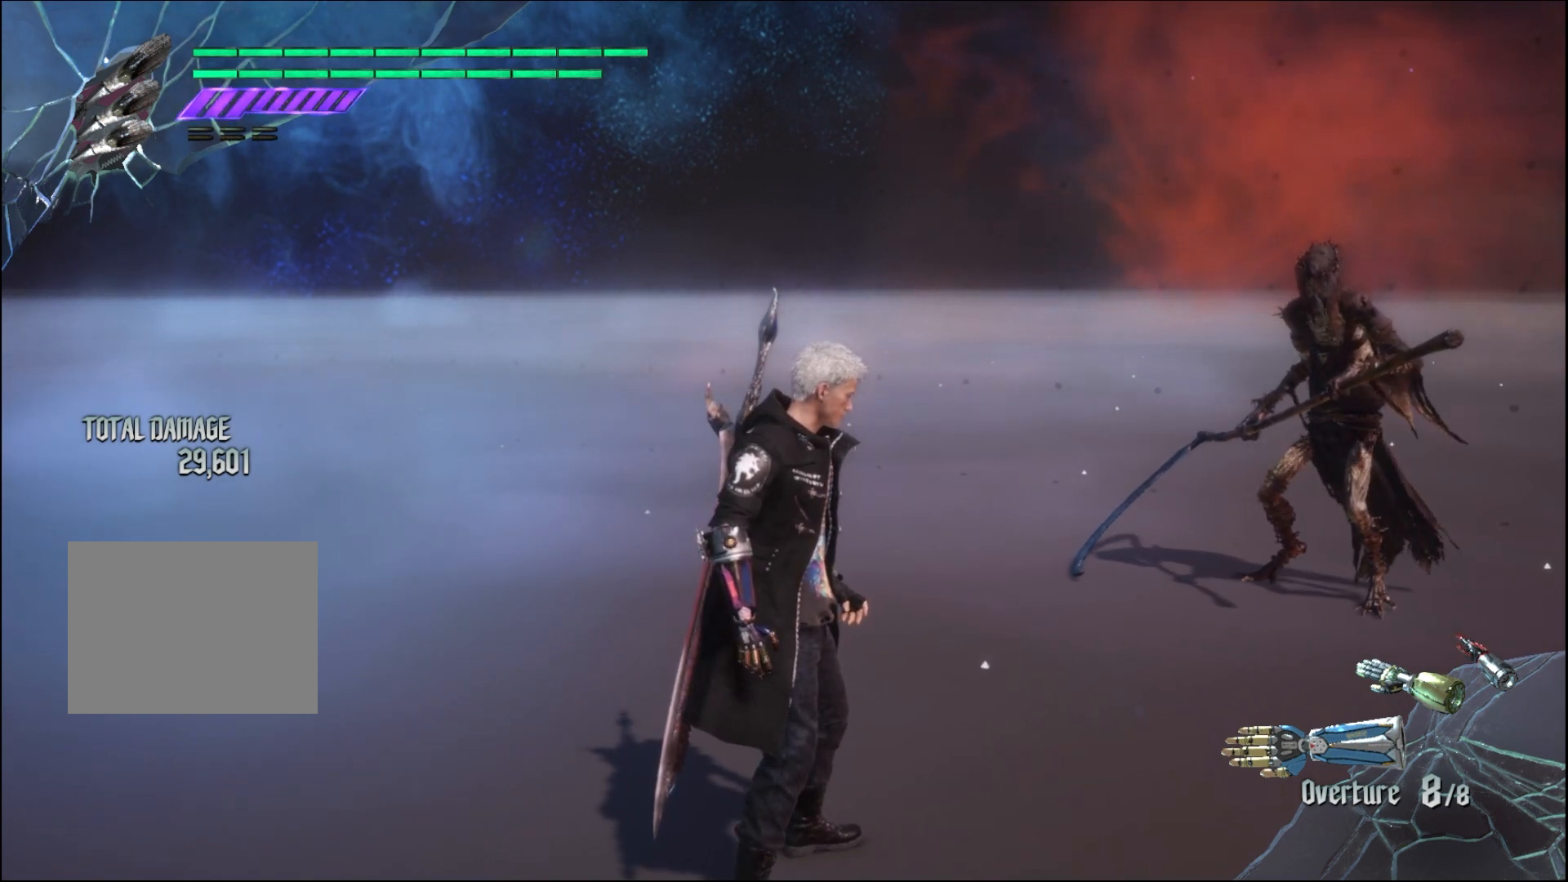
{"buttons": [], "left_stick": "center", "right_stick": "center", "events": []}
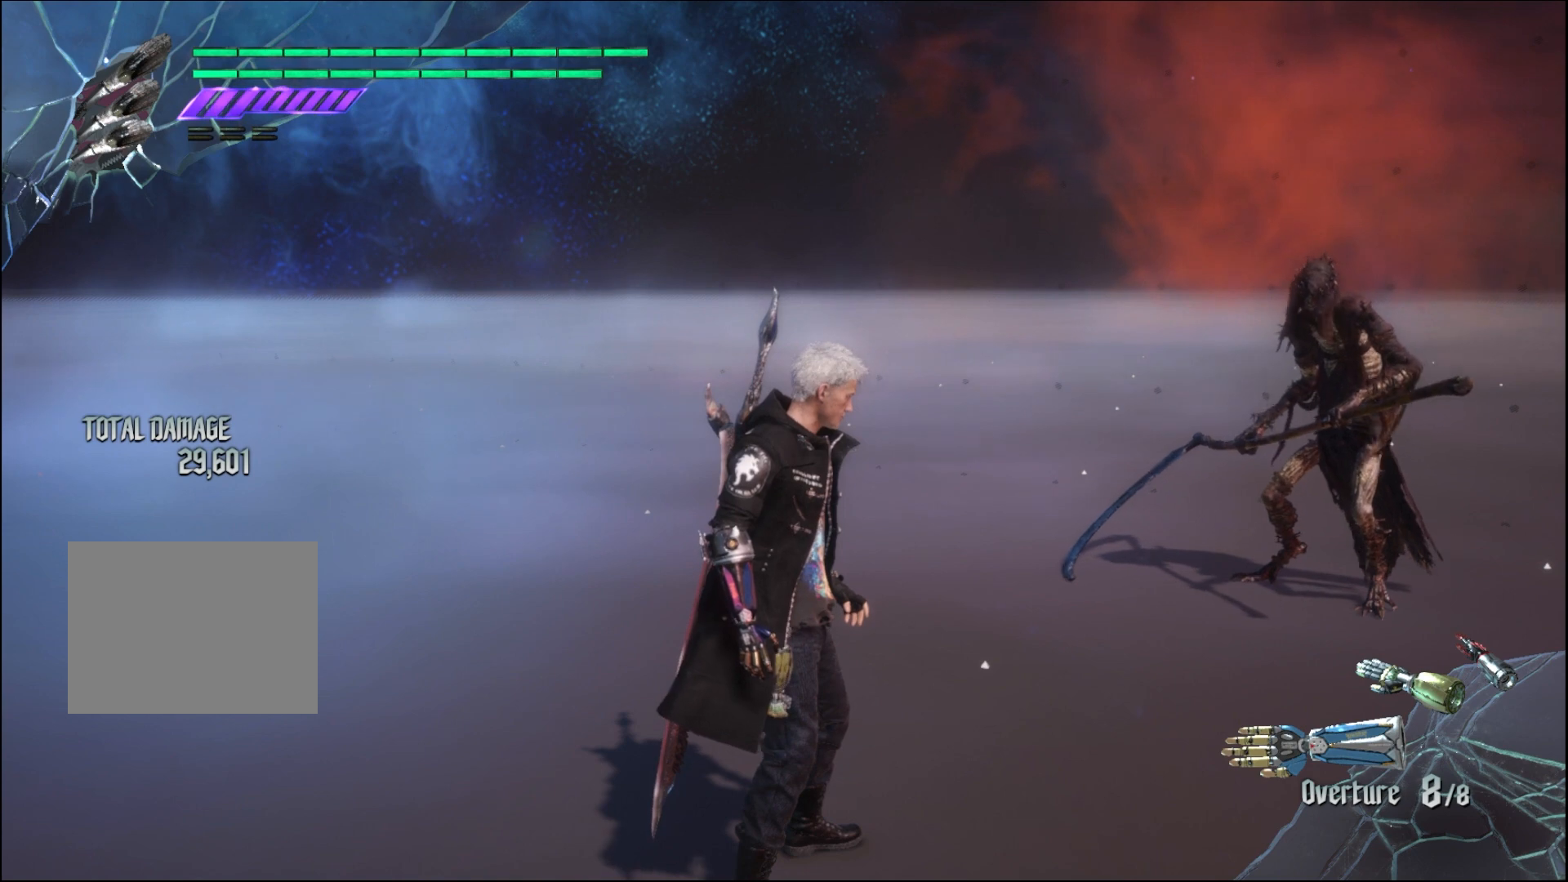
{"buttons": [], "left_stick": "center", "right_stick": "center", "events": []}
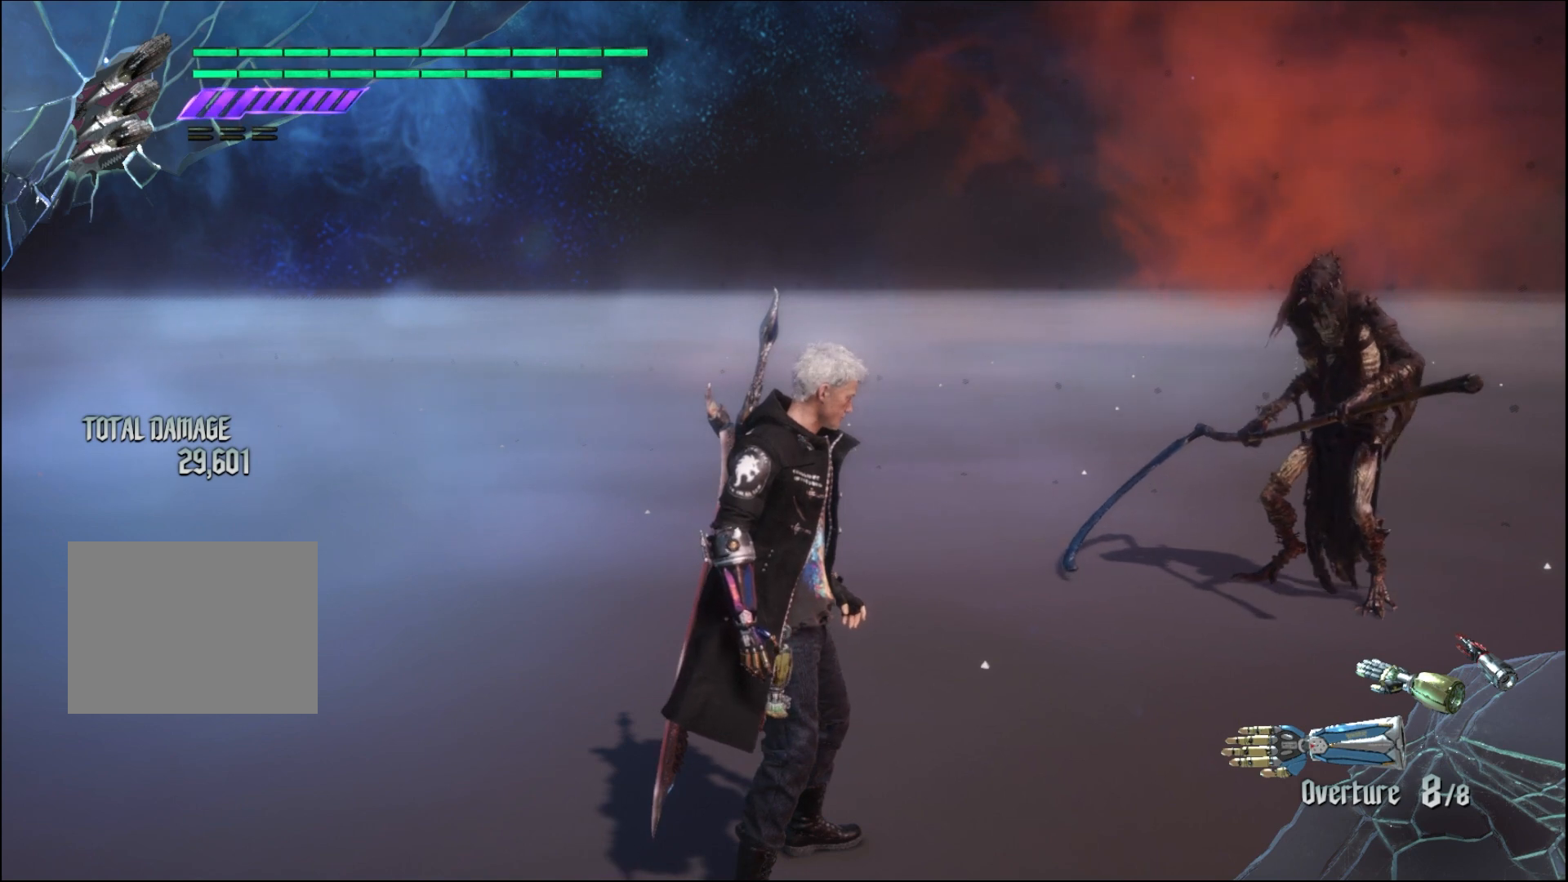
{"buttons": [], "left_stick": "center", "right_stick": "center", "events": []}
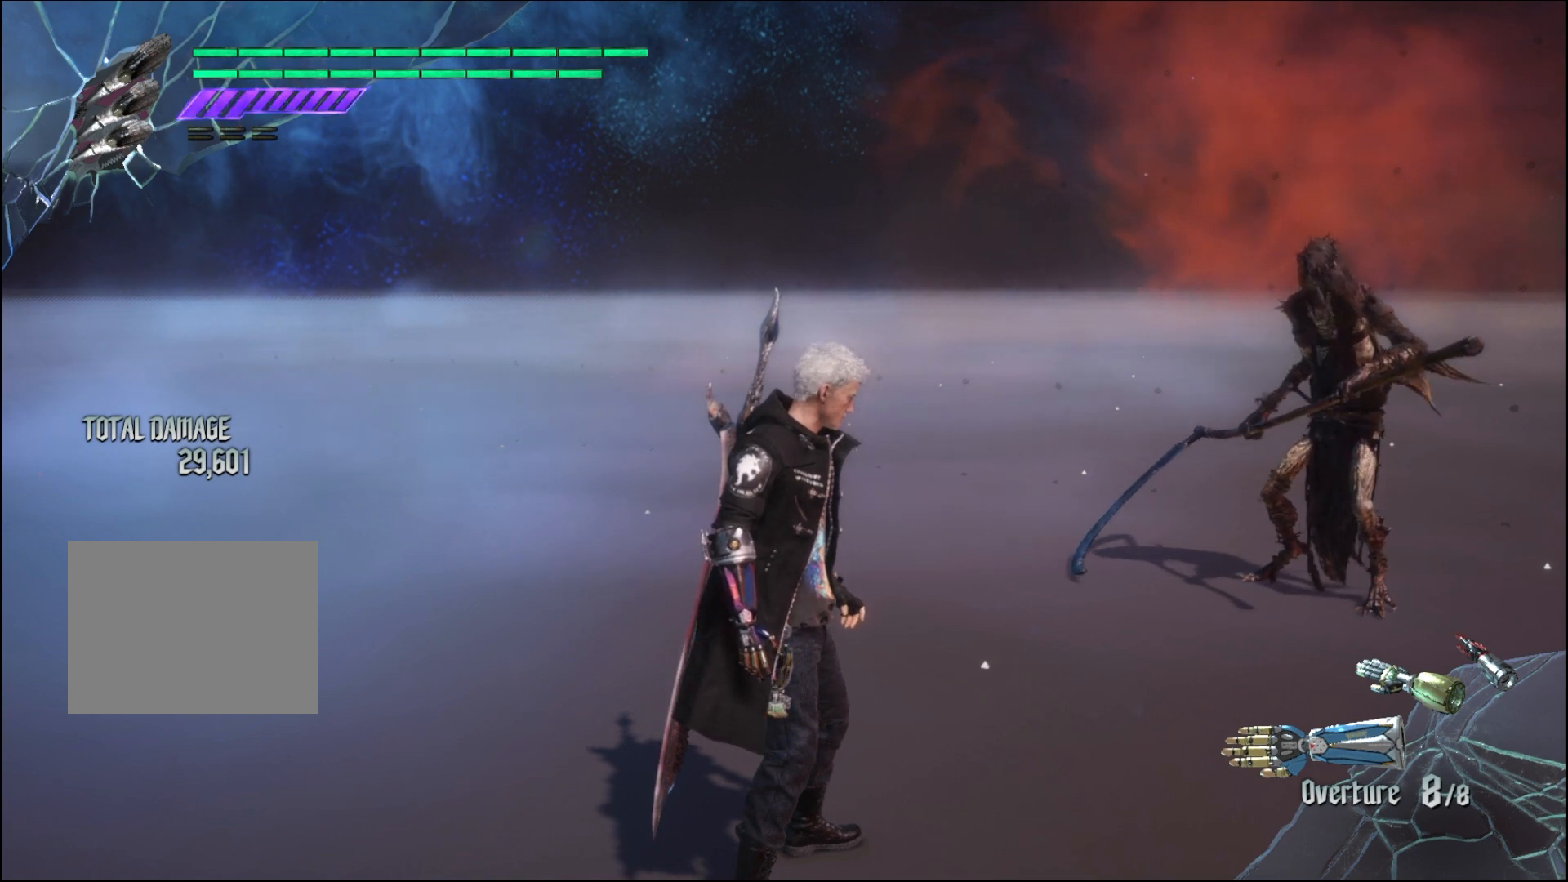
{"buttons": [], "left_stick": "center", "right_stick": "center", "events": []}
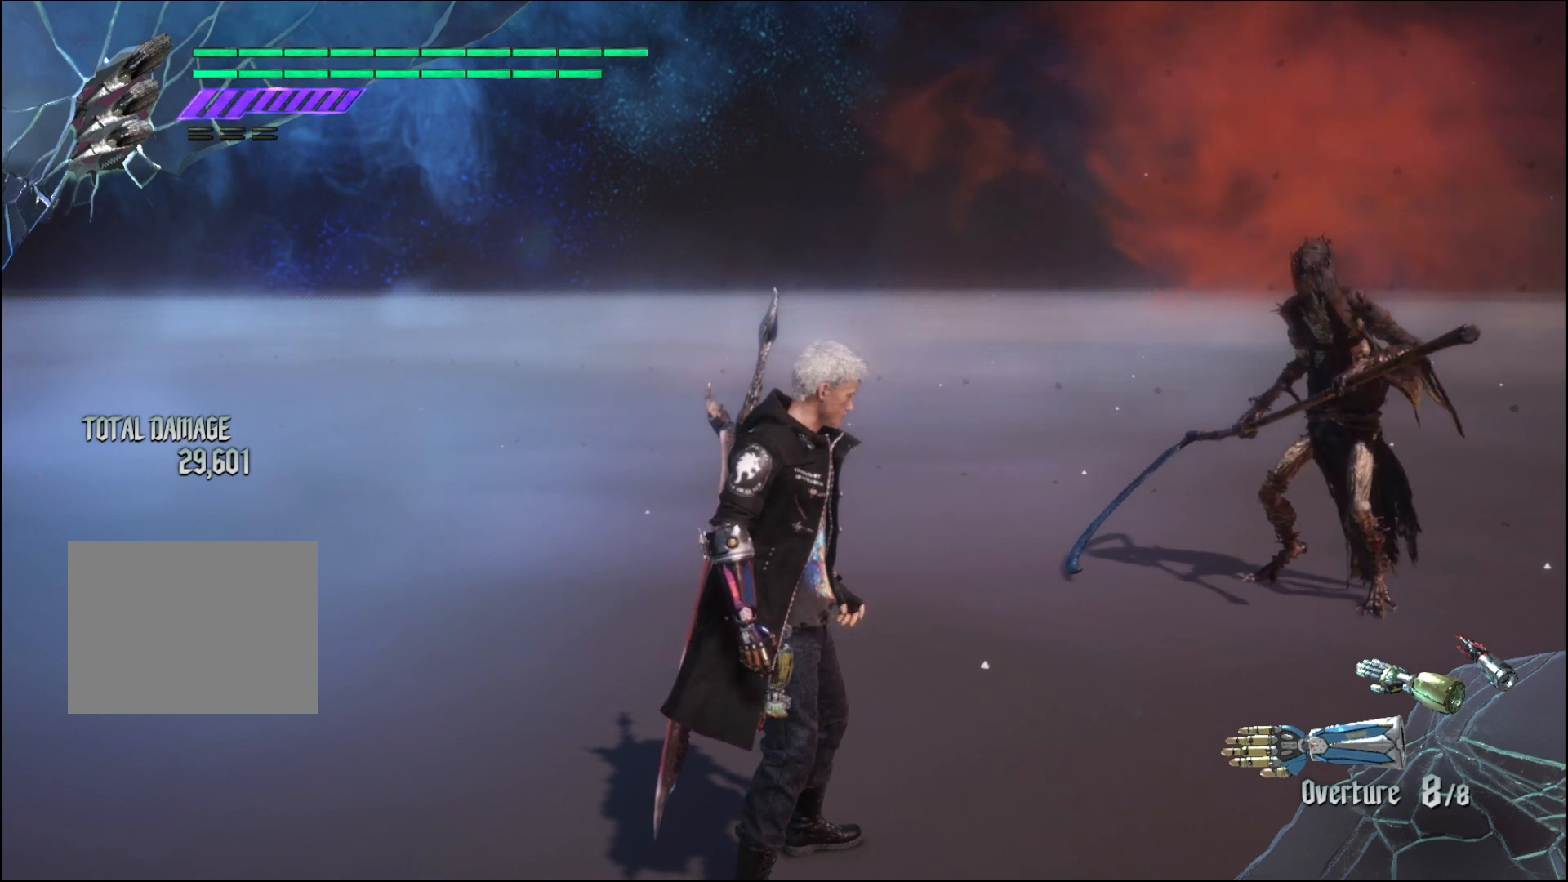
{"buttons": ["R2"], "left_stick": "center", "right_stick": "center", "events": [[167, "R2", "down"]]}
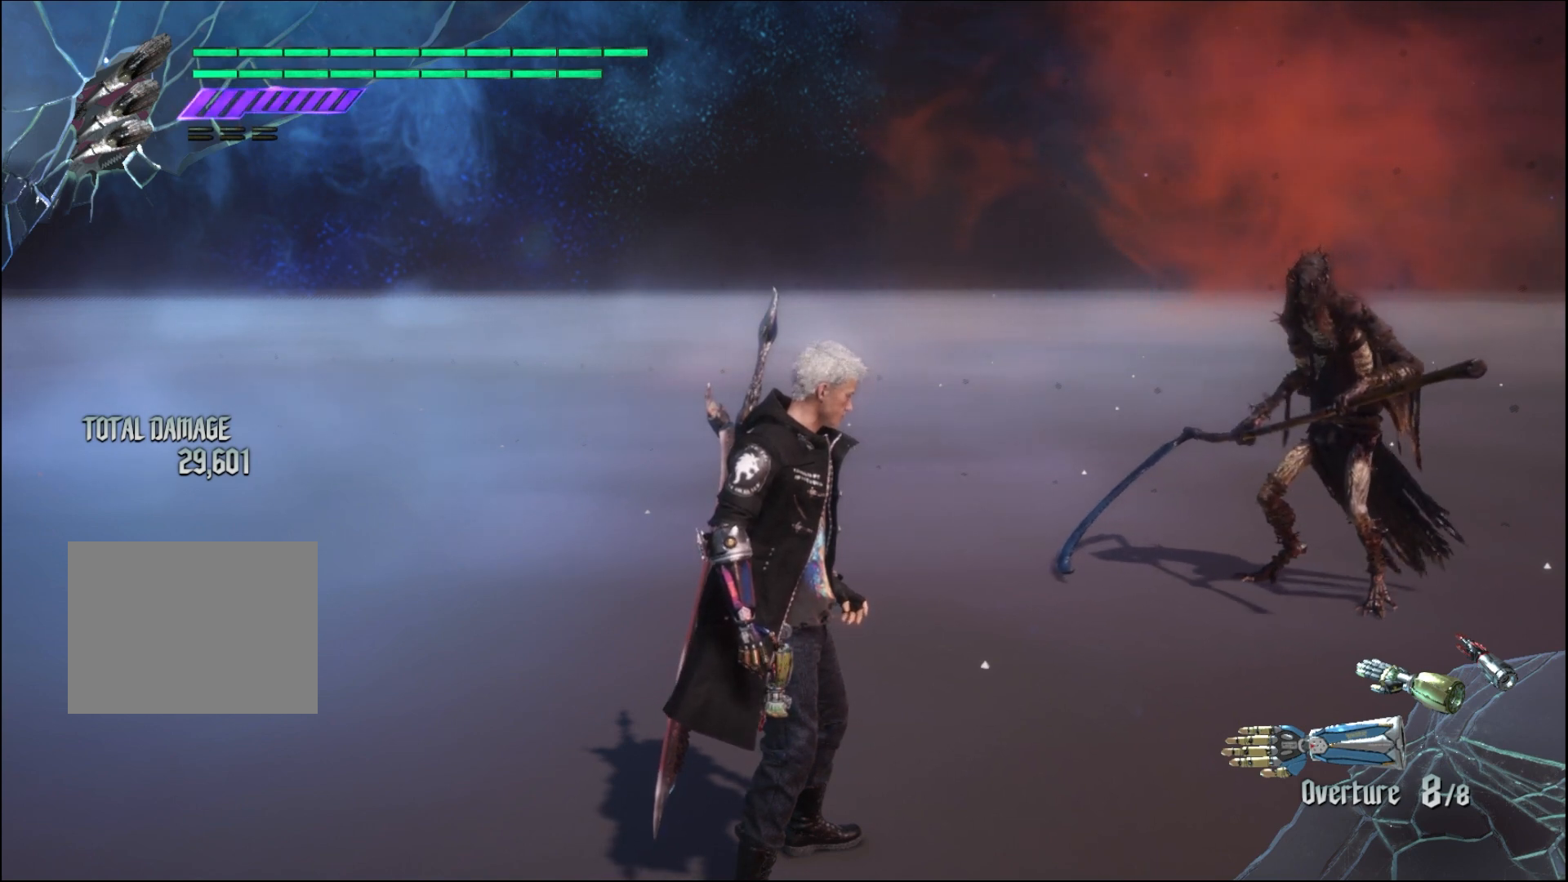
{"buttons": ["R2"], "left_stick": "center", "right_stick": "center", "events": []}
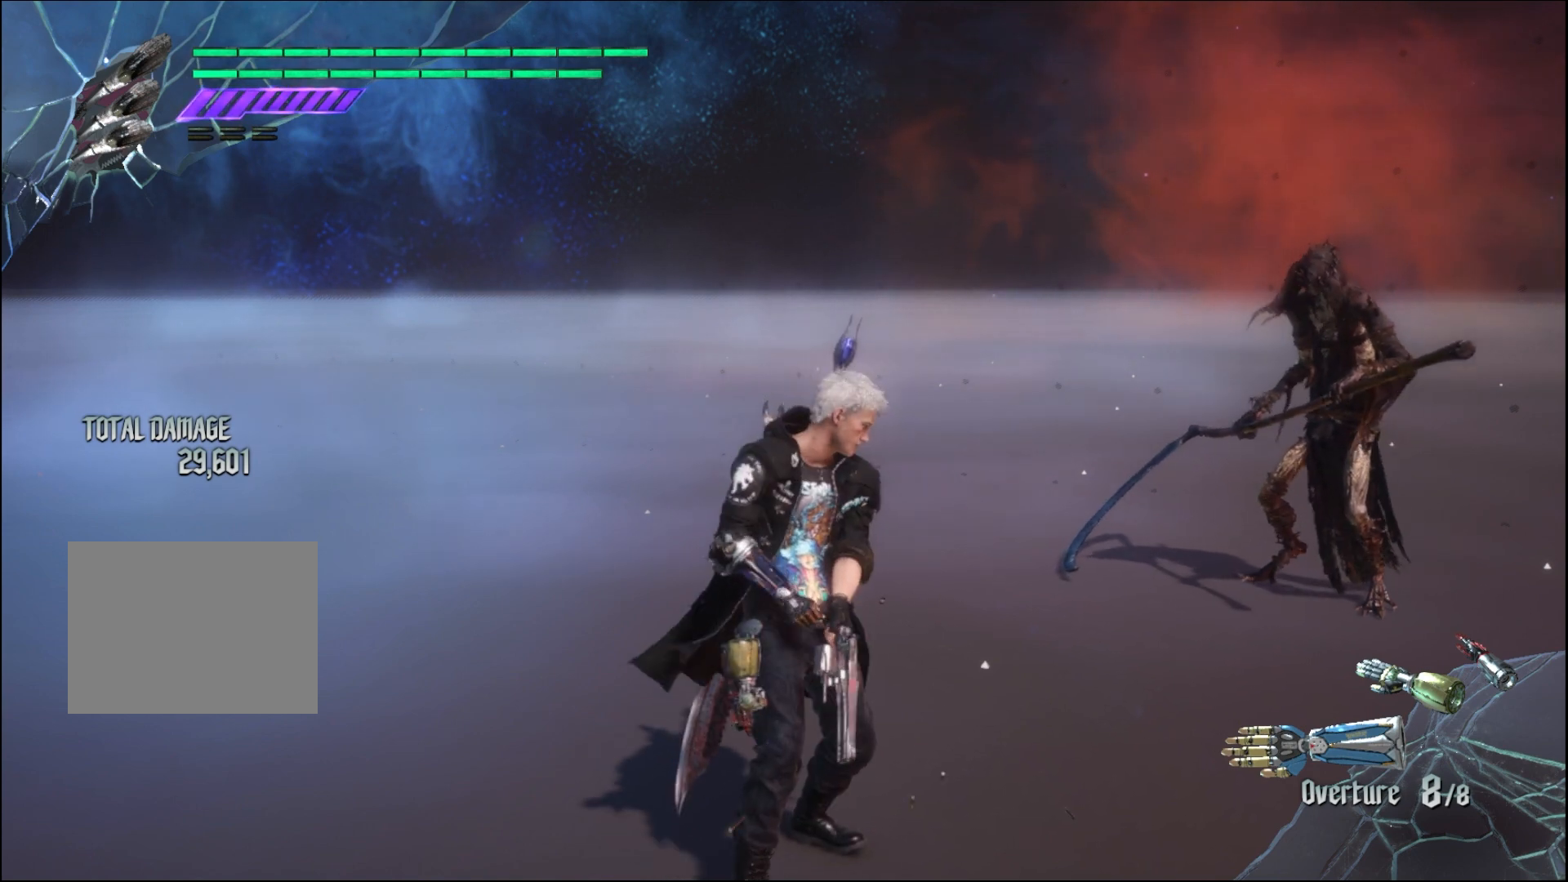
{"buttons": ["R2"], "left_stick": "center", "right_stick": "center", "events": []}
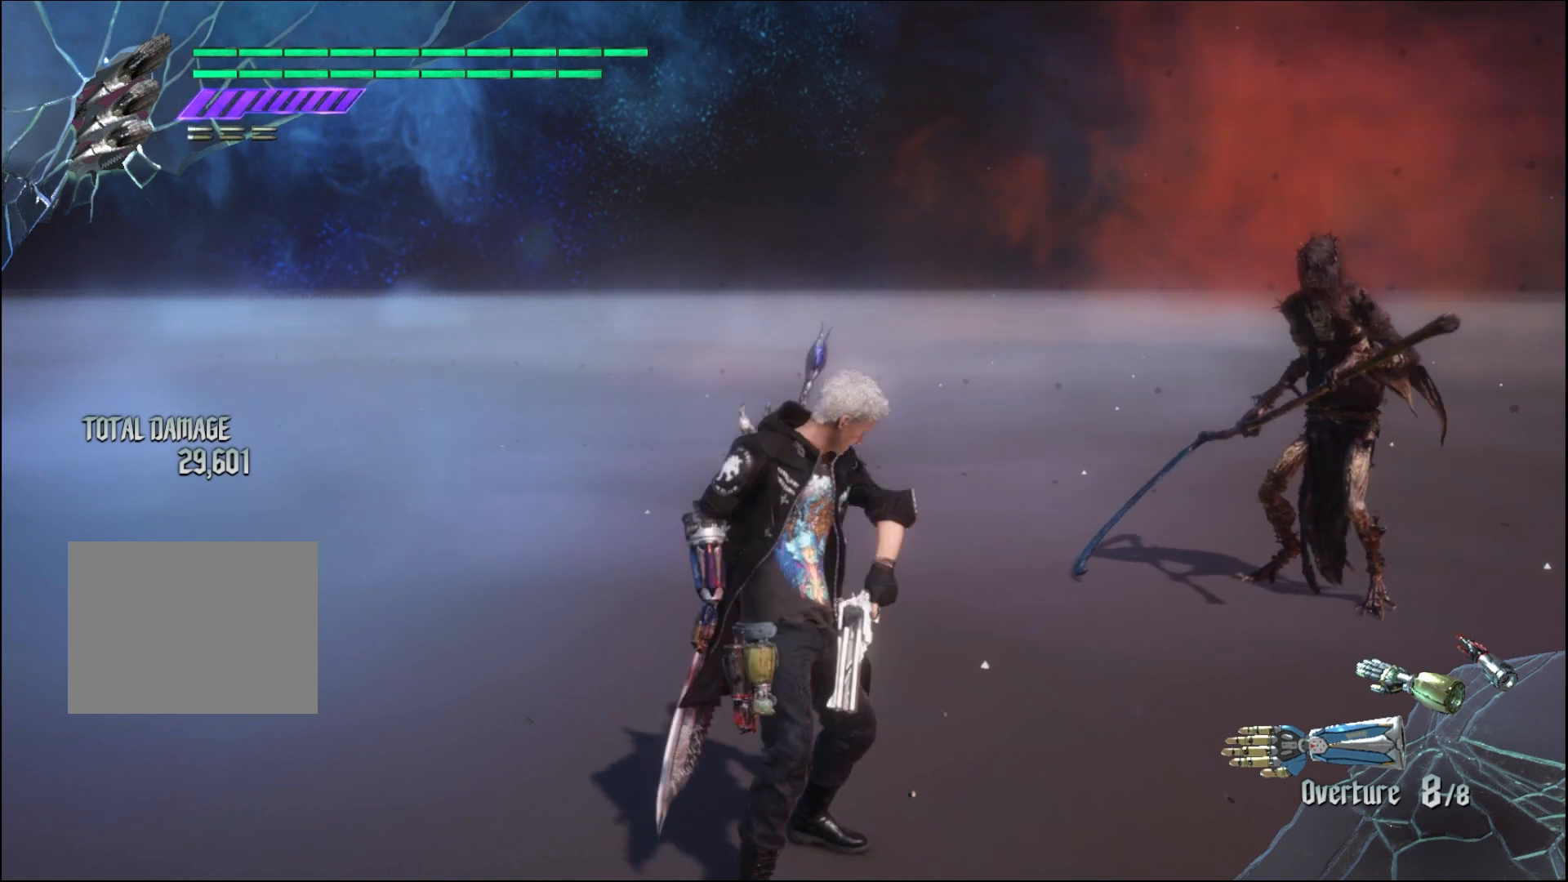
{"buttons": [], "left_stick": "center", "right_stick": "center", "events": [[133, "Y", "down"], [300, "Y", "up"], [367, "R2", "up"]]}
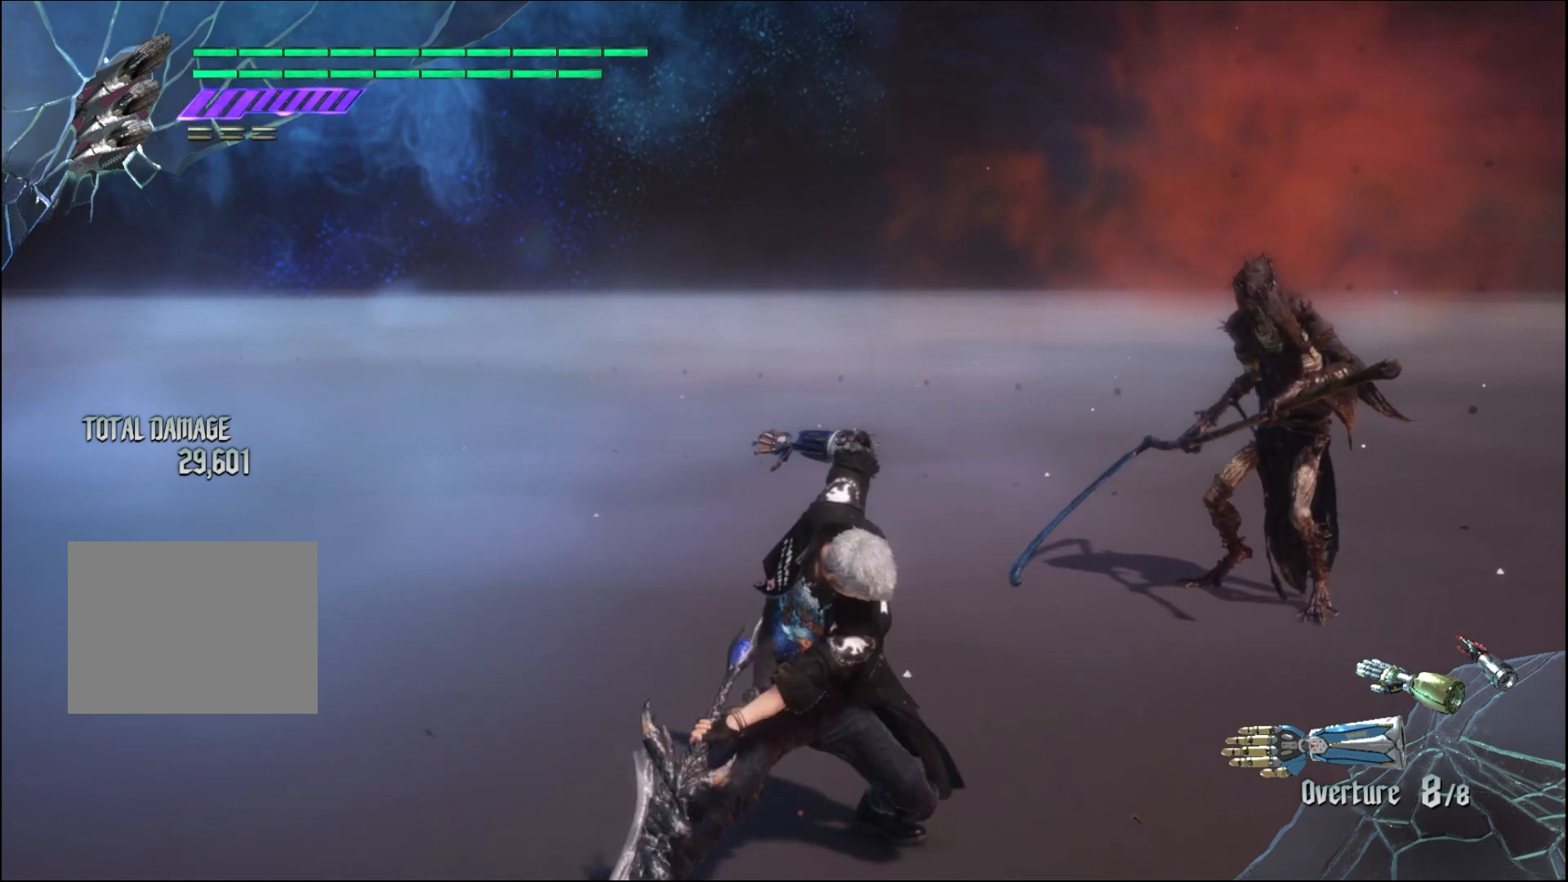
{"buttons": [], "left_stick": "center", "right_stick": "center", "events": []}
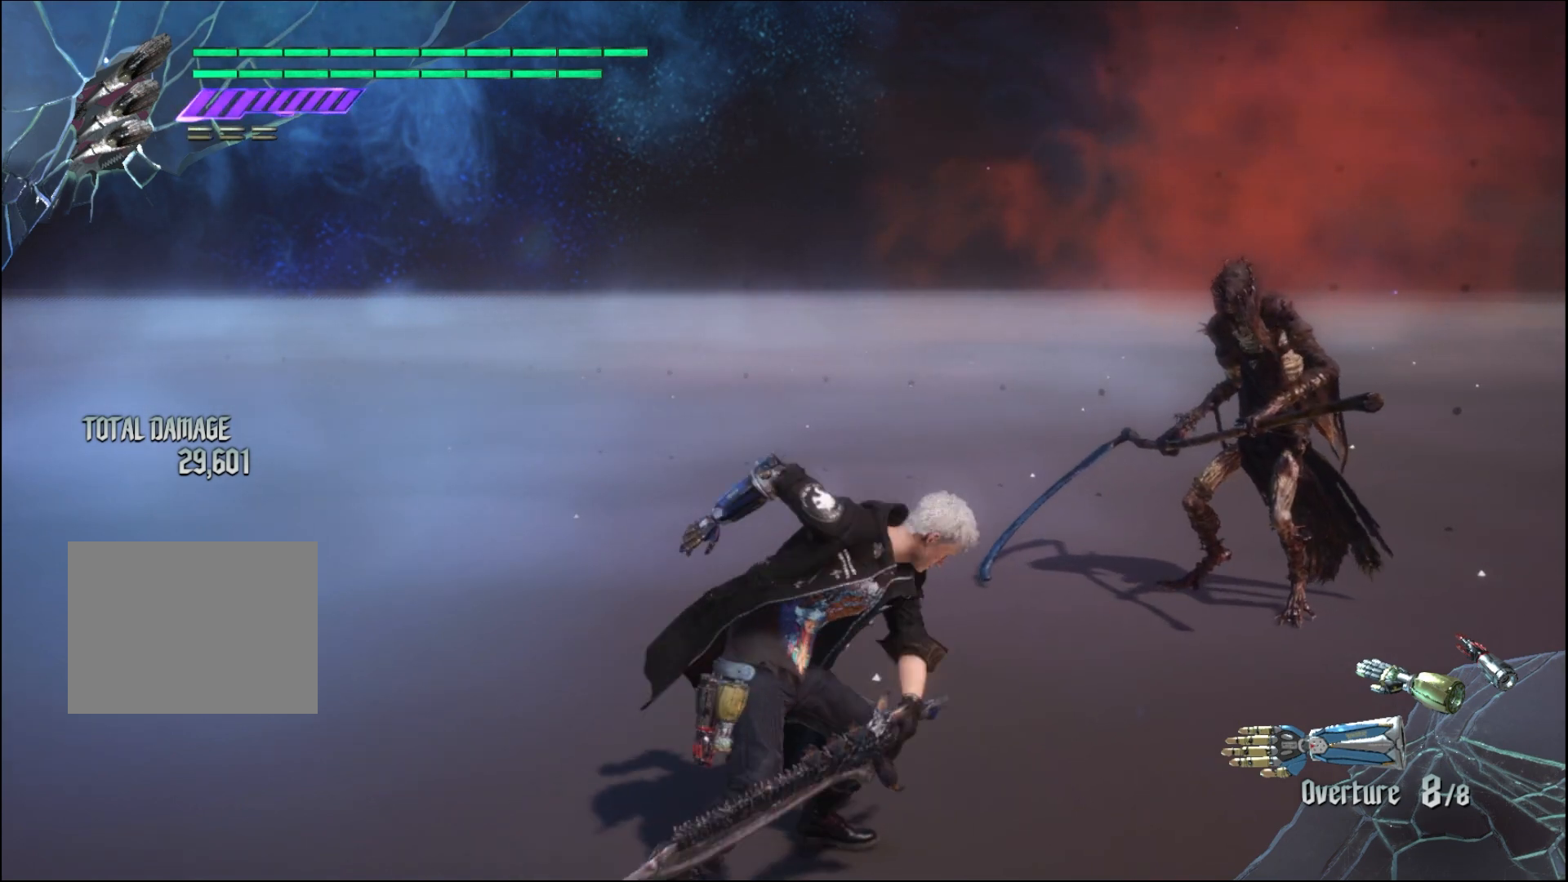
{"buttons": [], "left_stick": "down-left", "right_stick": "center", "events": [[100, "left_stick", "down"], [333, "left_stick", "down-left"]]}
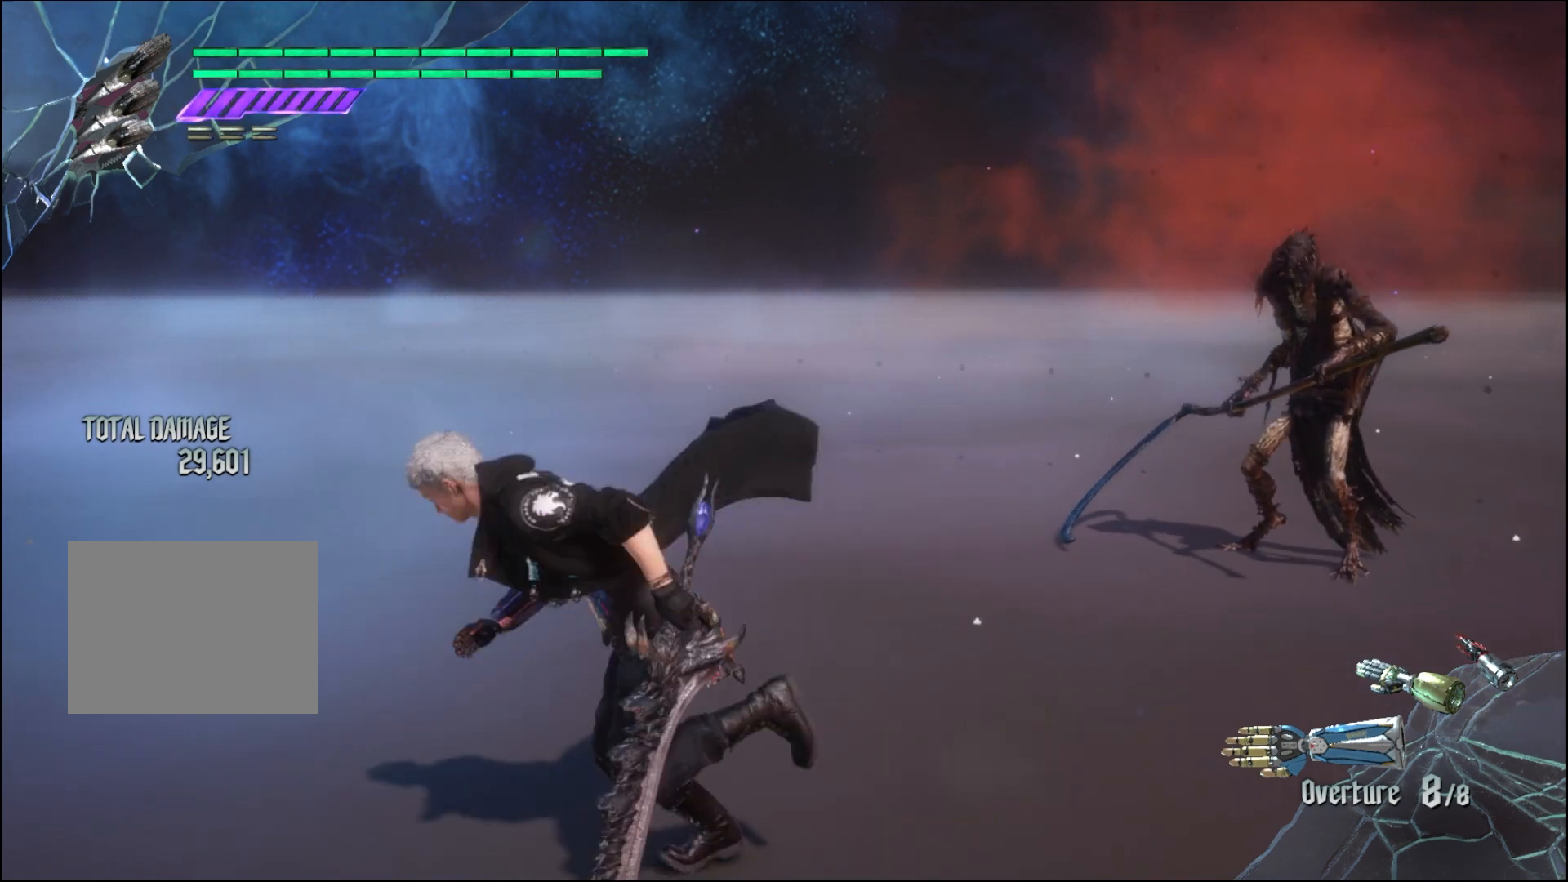
{"buttons": [], "left_stick": "down-right", "right_stick": "center", "events": [[100, "left_stick", "up"], [267, "left_stick", "center"], [500, "left_stick", "down-right"]]}
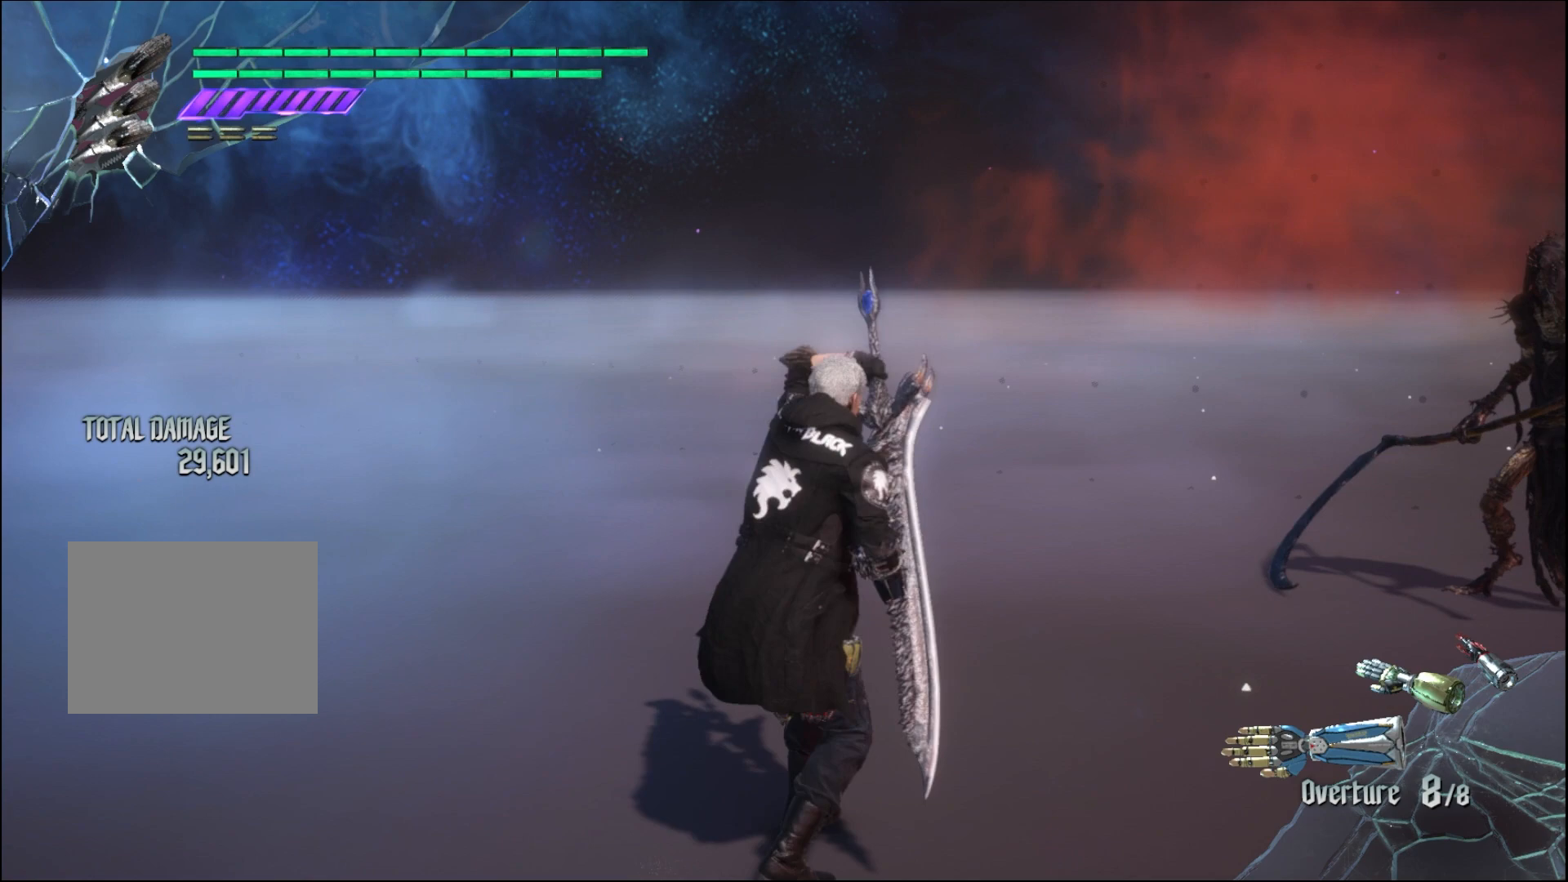
{"buttons": [], "left_stick": "center", "right_stick": "center", "events": [[133, "left_stick", "center"], [300, "R2", "down"], [467, "R2", "up"]]}
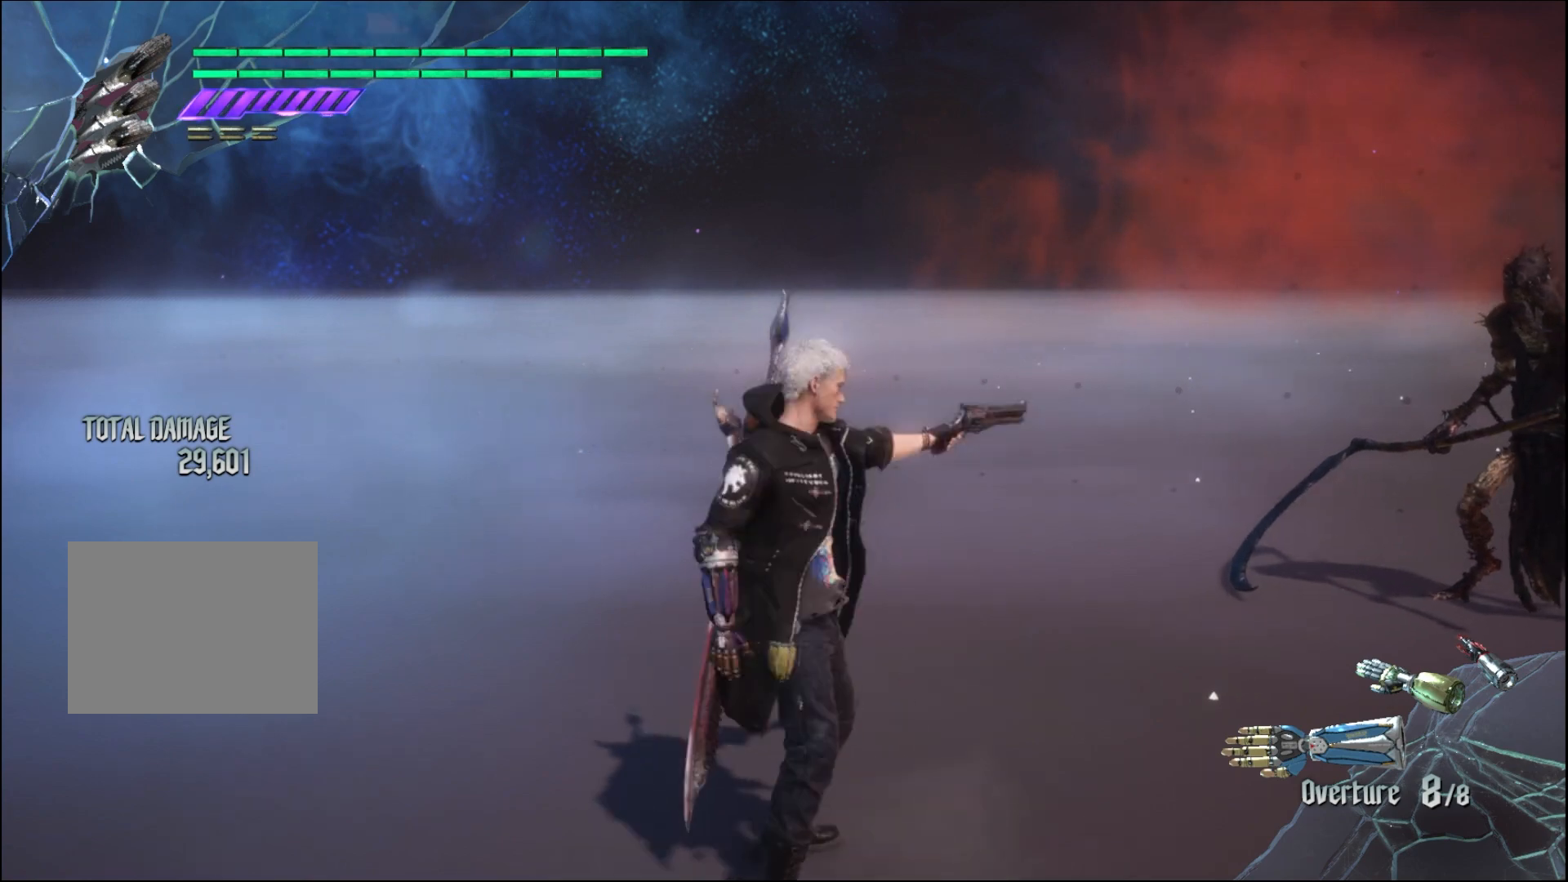
{"buttons": [], "left_stick": "center", "right_stick": "down-right", "events": [[67, "R2", "down"], [233, "R2", "up"], [333, "R2", "down"], [433, "right_stick", "down-right"], [500, "R2", "up"]]}
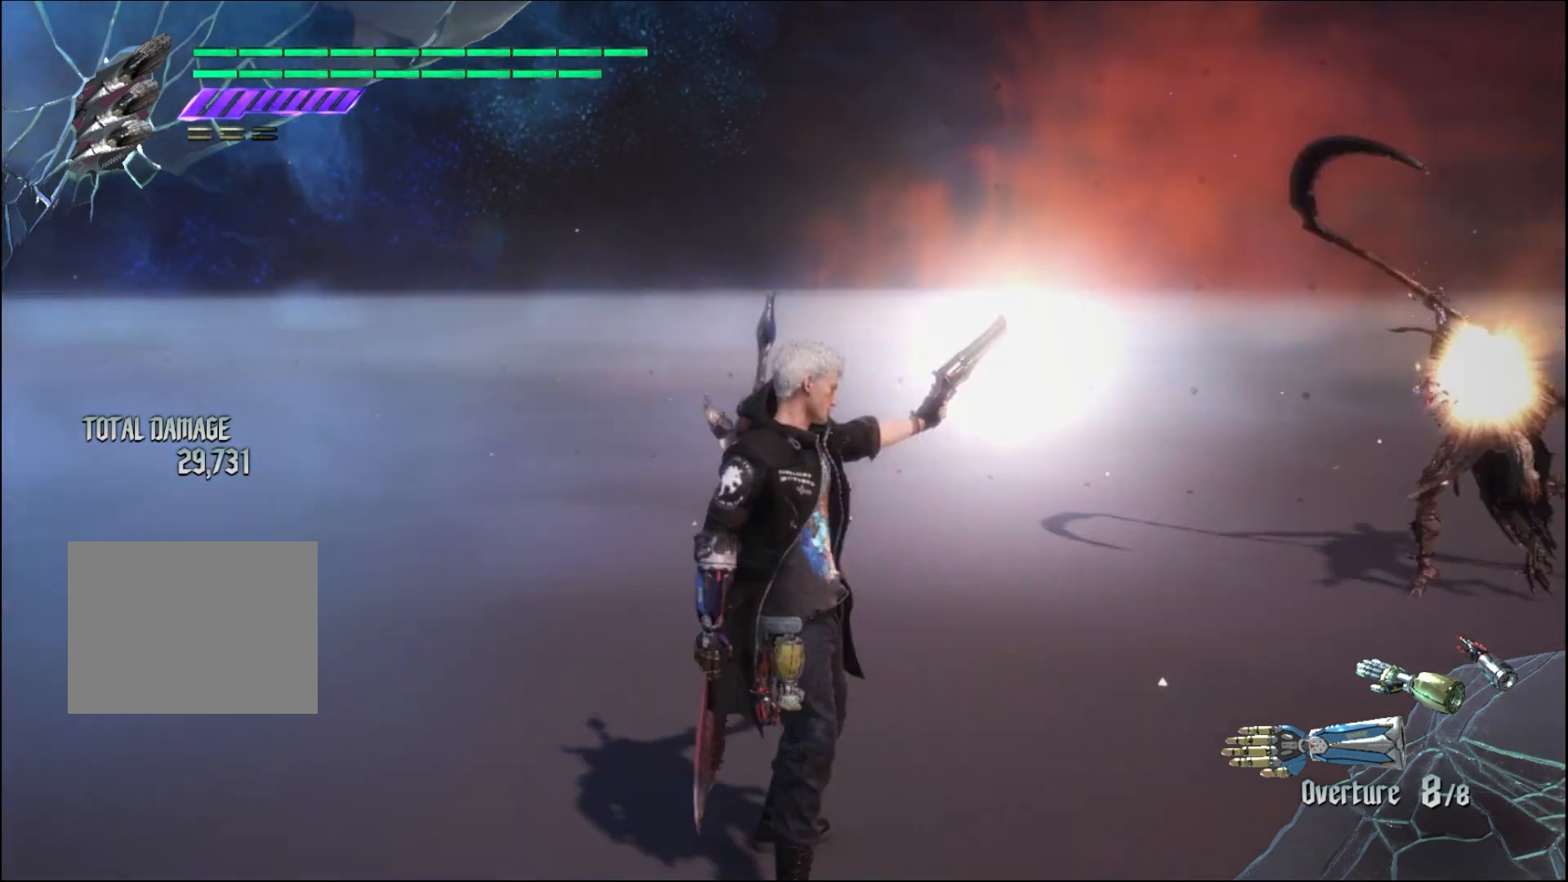
{"buttons": [], "left_stick": "center", "right_stick": "center", "events": [[100, "R2", "down"], [167, "right_stick", "center"], [200, "R2", "up"], [300, "R2", "down"], [433, "R2", "up"]]}